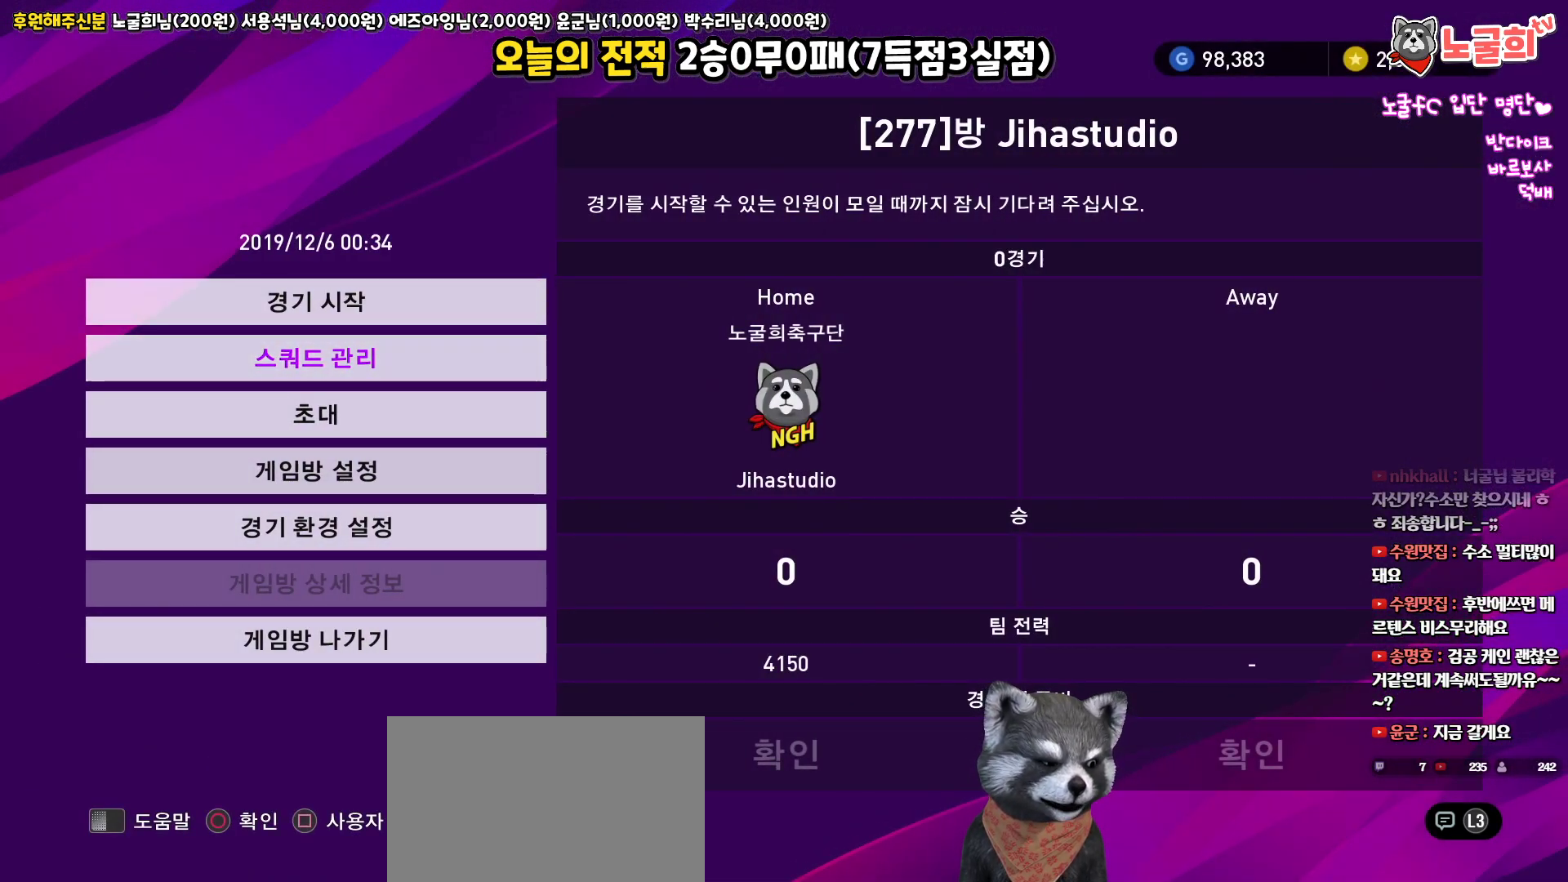
Gameplay with a controller (PlayStation layout); each line is a JSON object with the inputs held at the frame after it. "events" lists button and stick changes between this image and that frame as [ms after this image, input, new state], when the widget could be followed in between.
{"buttons": [], "left_stick": "center", "right_stick": "up", "events": []}
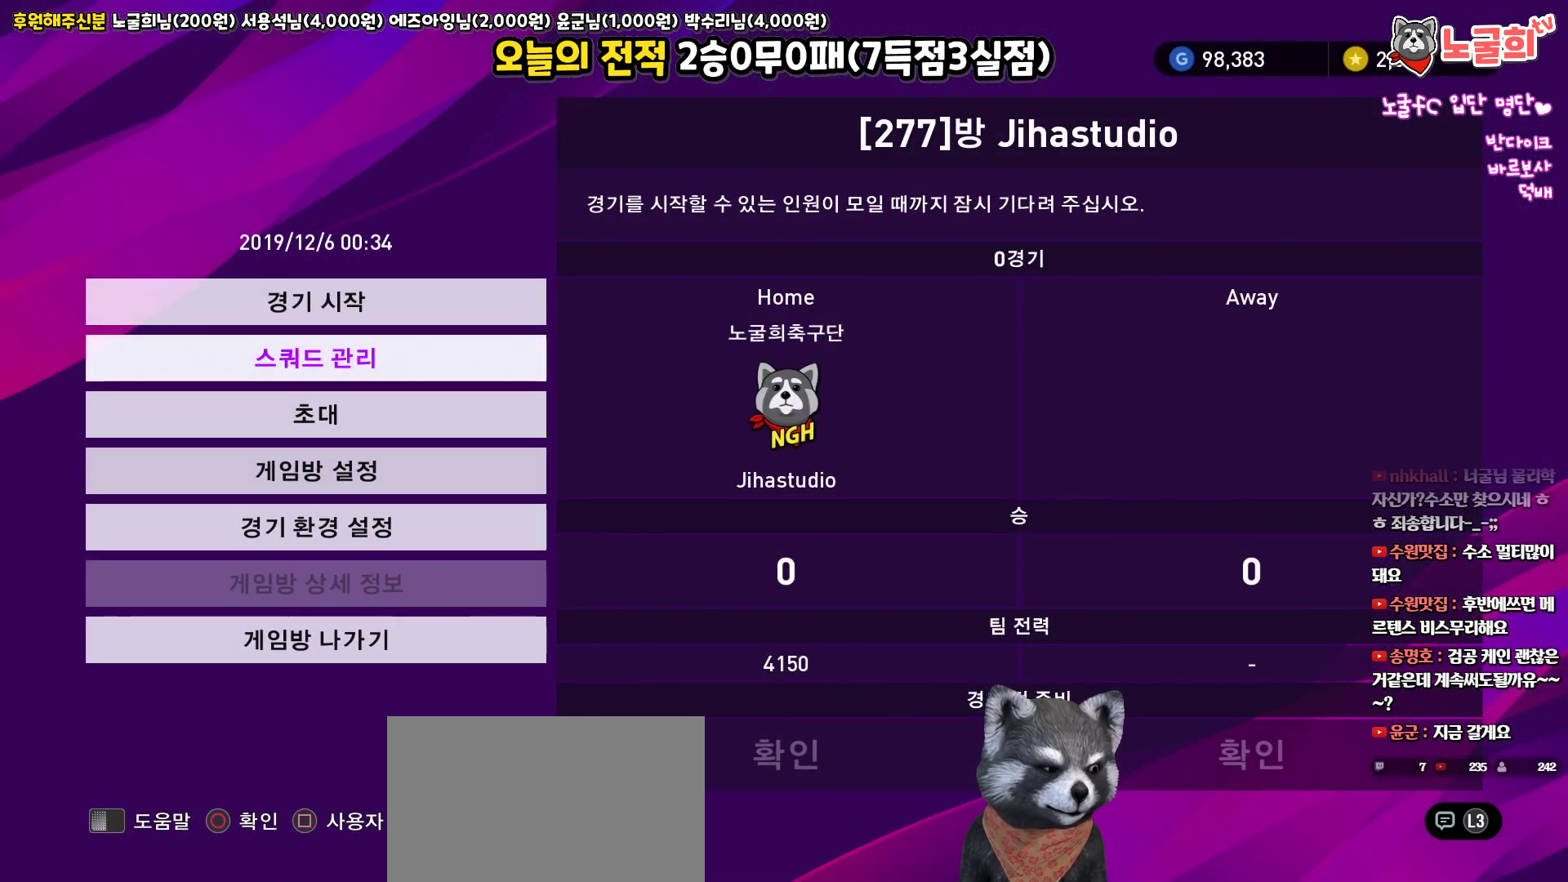
{"buttons": [], "left_stick": "center", "right_stick": "up", "events": []}
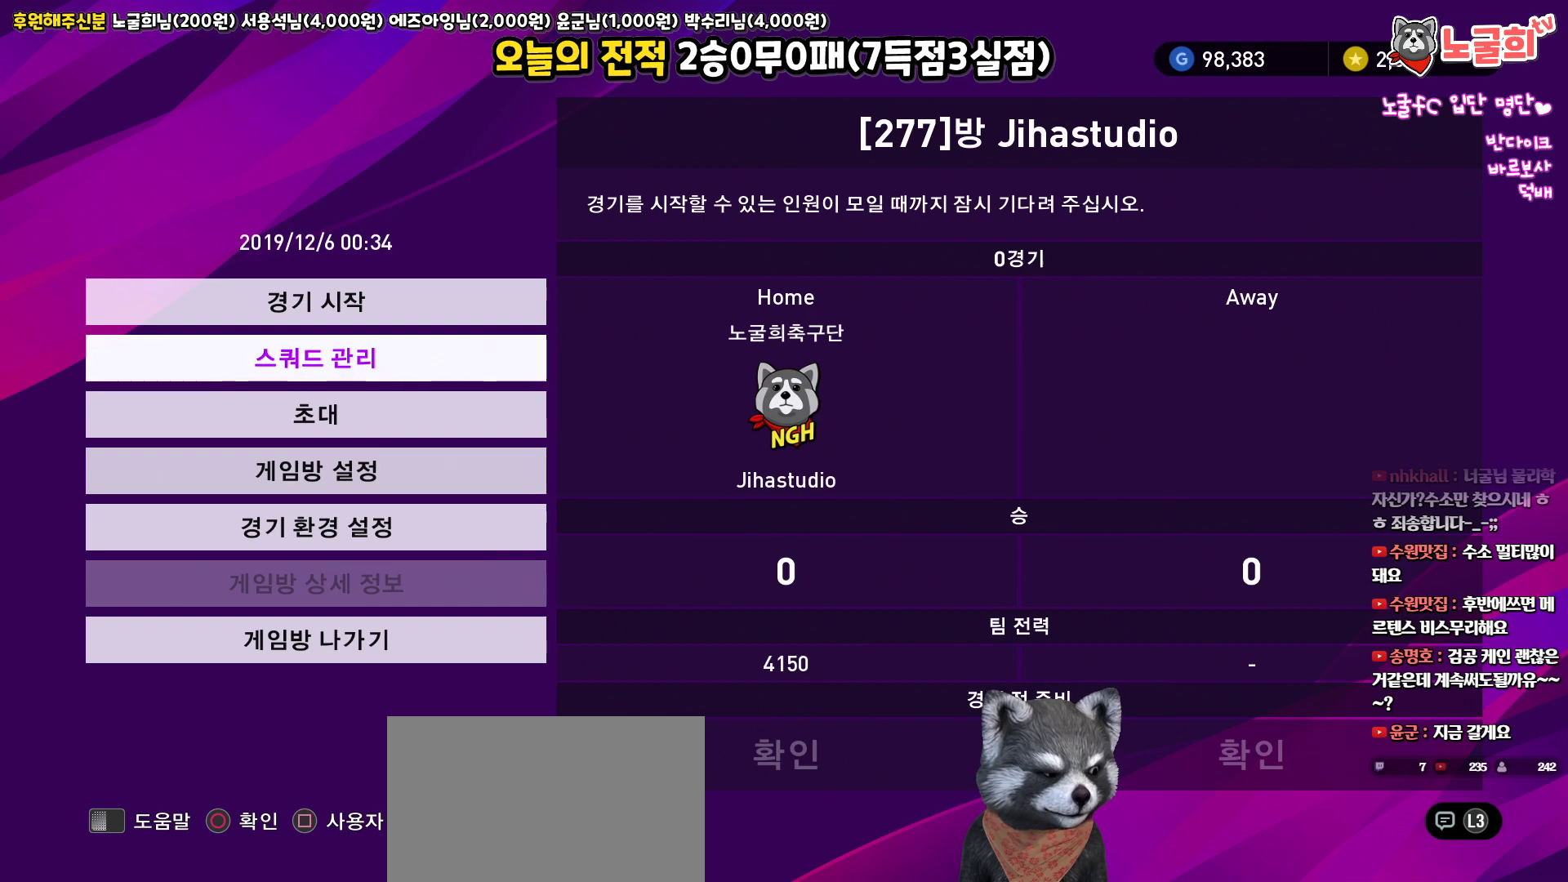
{"buttons": [], "left_stick": "center", "right_stick": "up", "events": []}
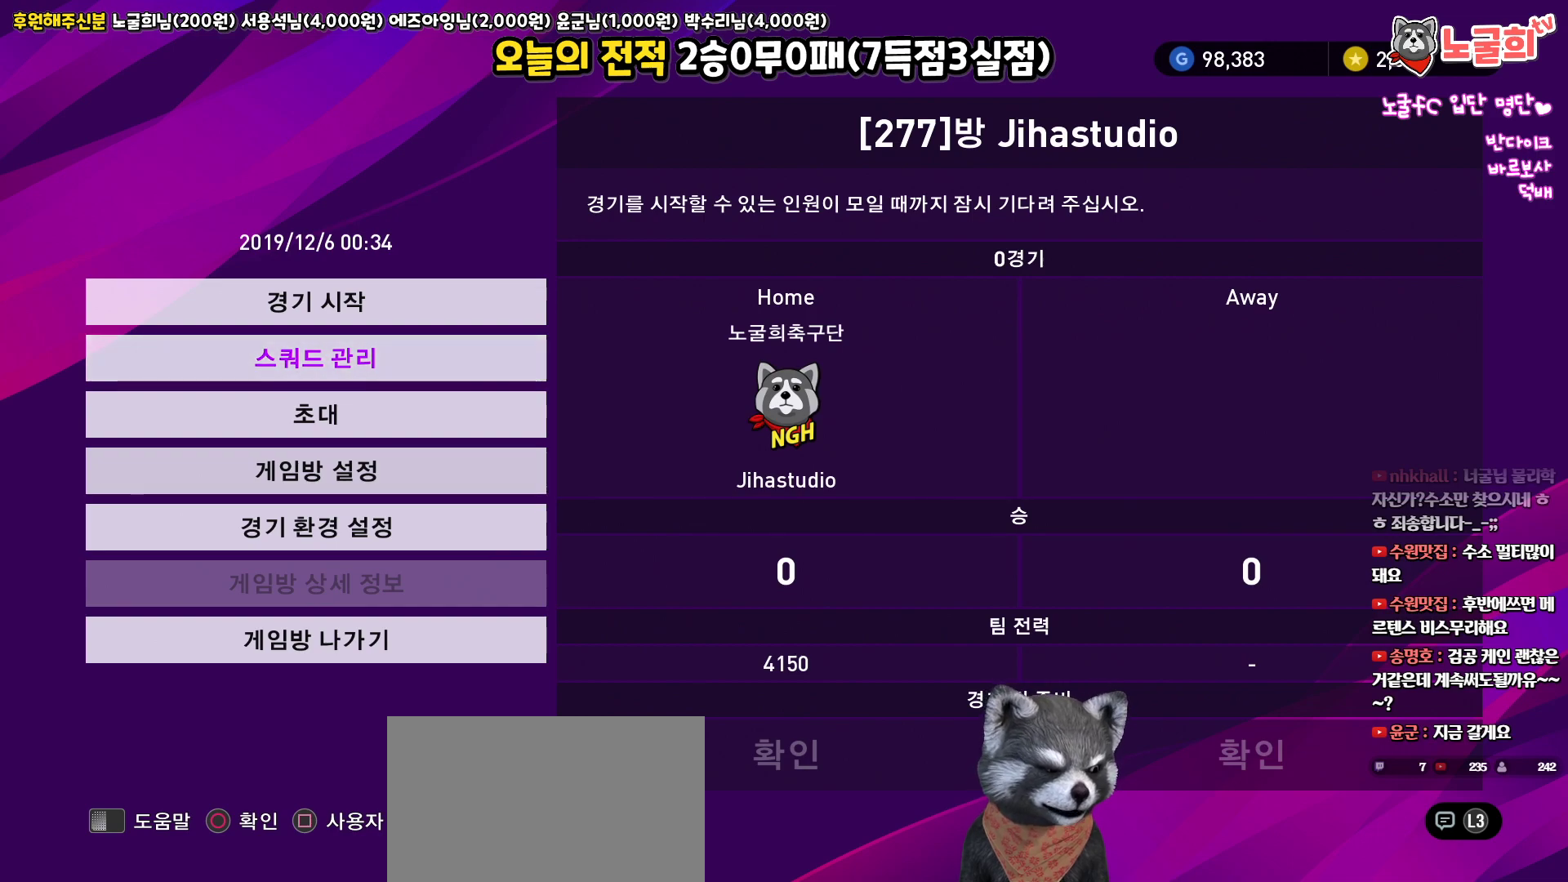
{"buttons": [], "left_stick": "center", "right_stick": "up", "events": []}
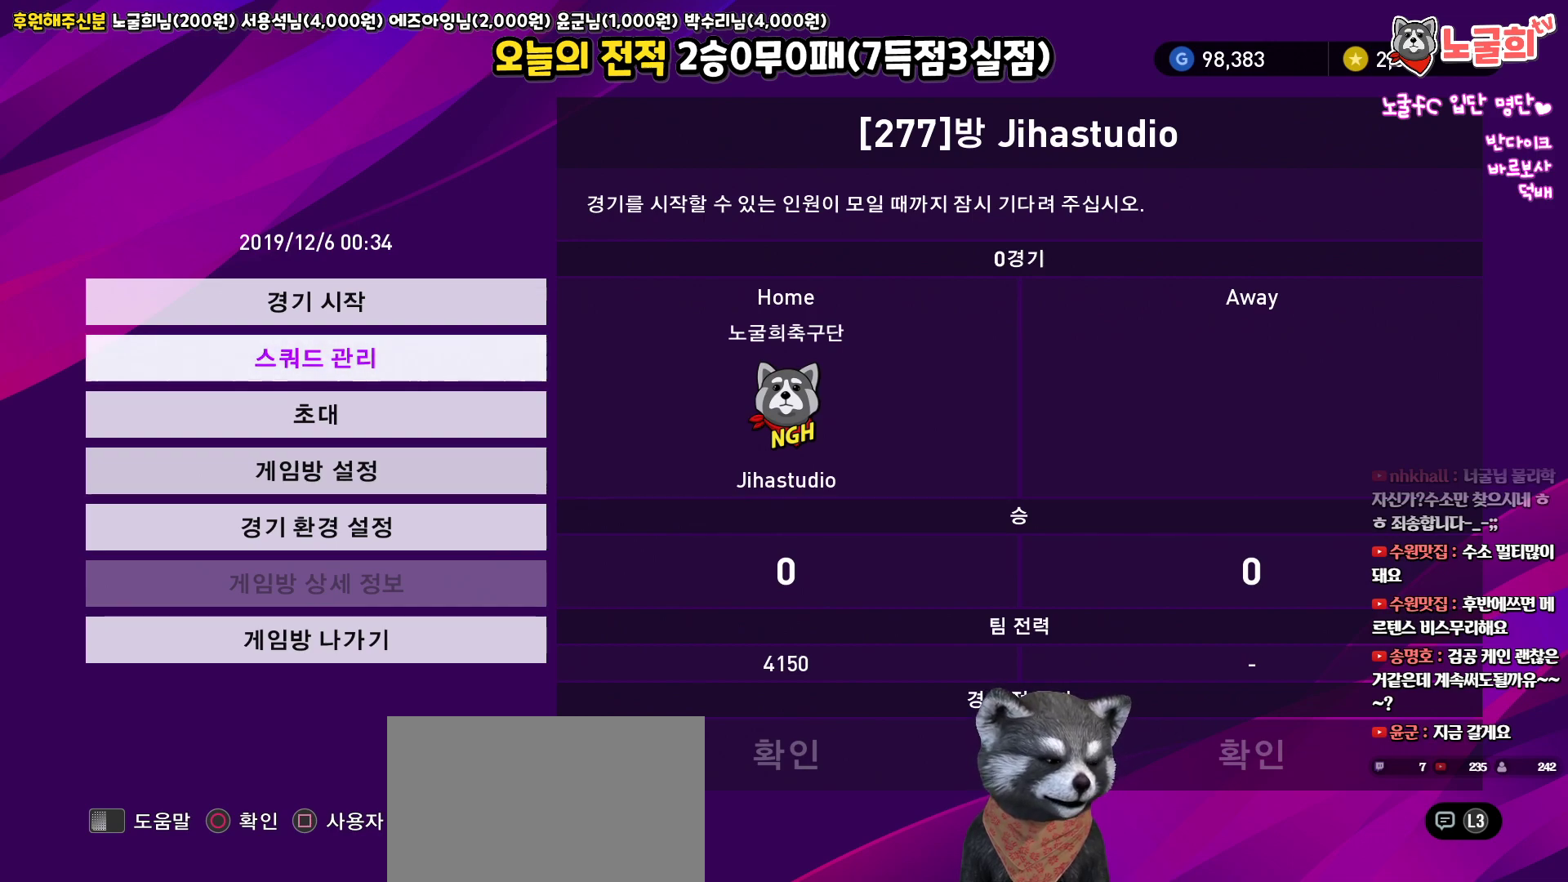
{"buttons": [], "left_stick": "center", "right_stick": "up", "events": []}
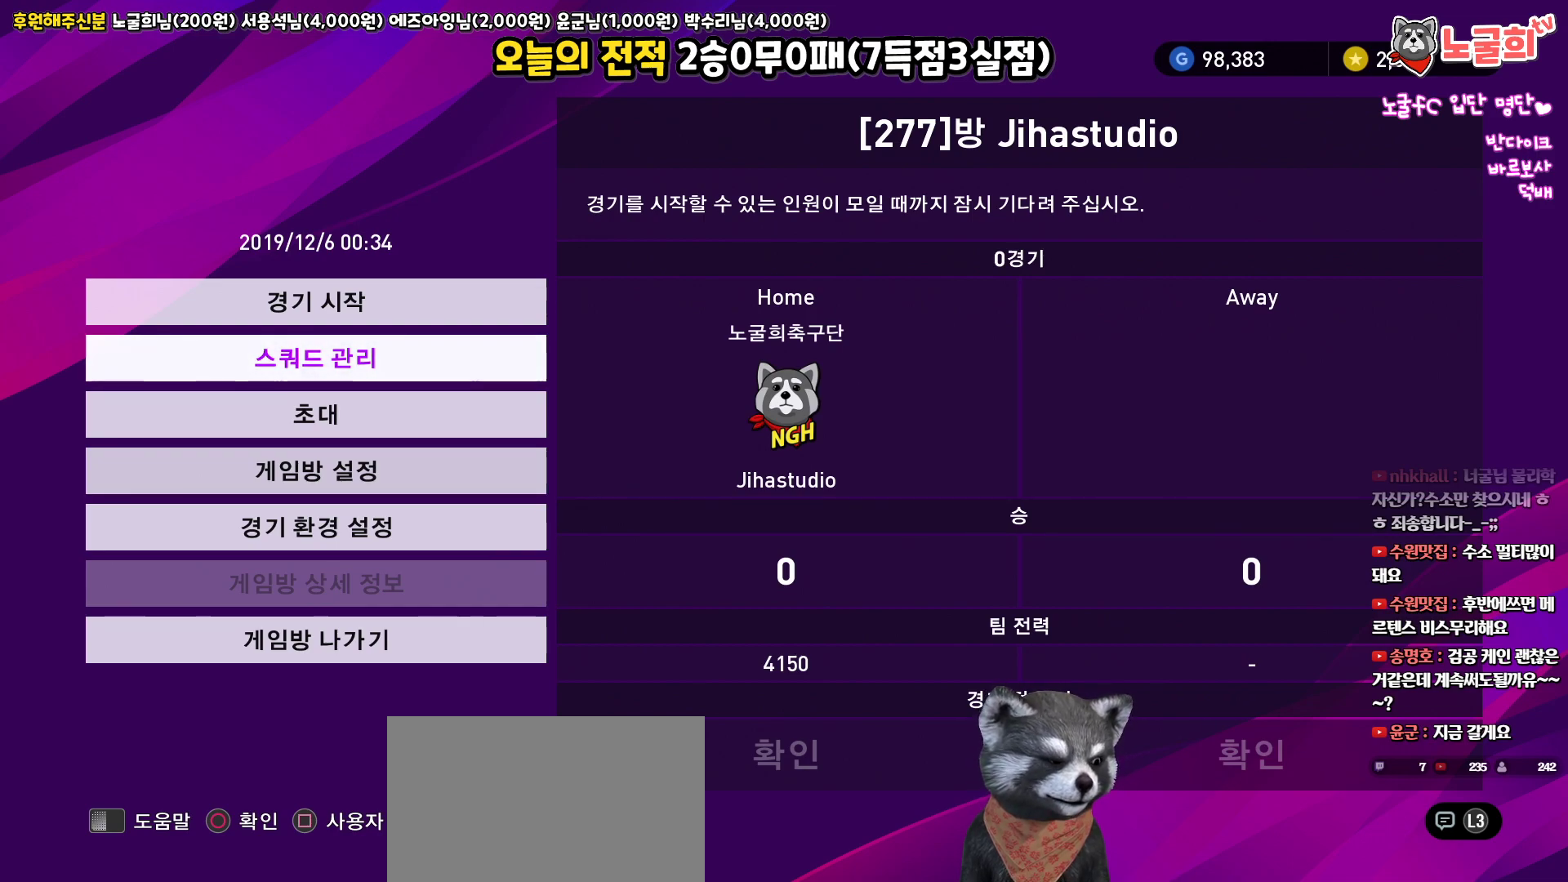
{"buttons": [], "left_stick": "center", "right_stick": "up", "events": []}
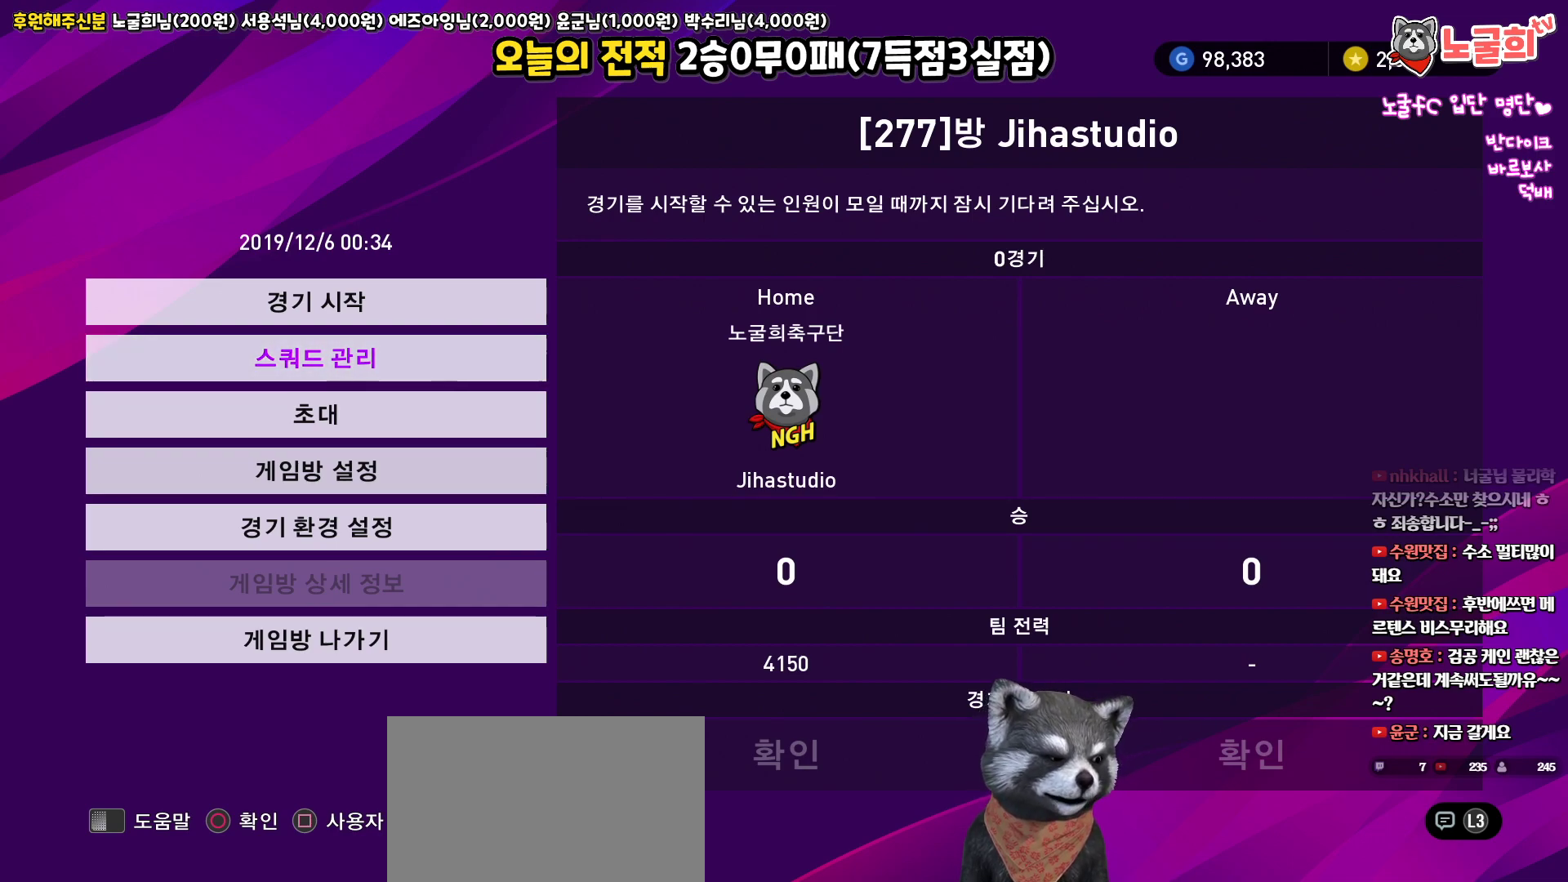
{"buttons": [], "left_stick": "center", "right_stick": "up", "events": []}
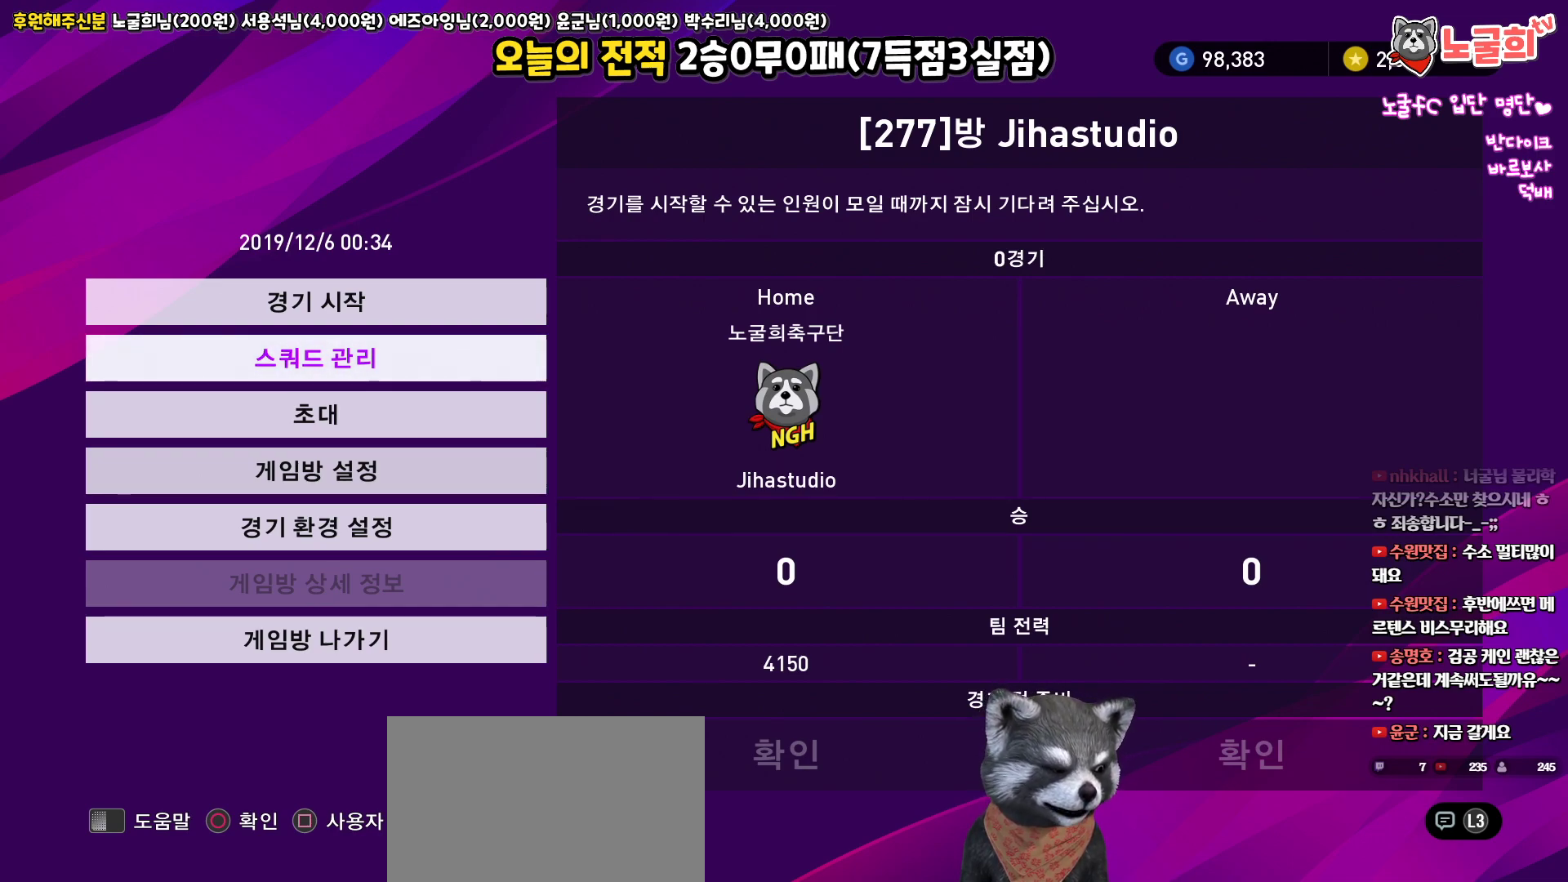
{"buttons": [], "left_stick": "center", "right_stick": "up", "events": []}
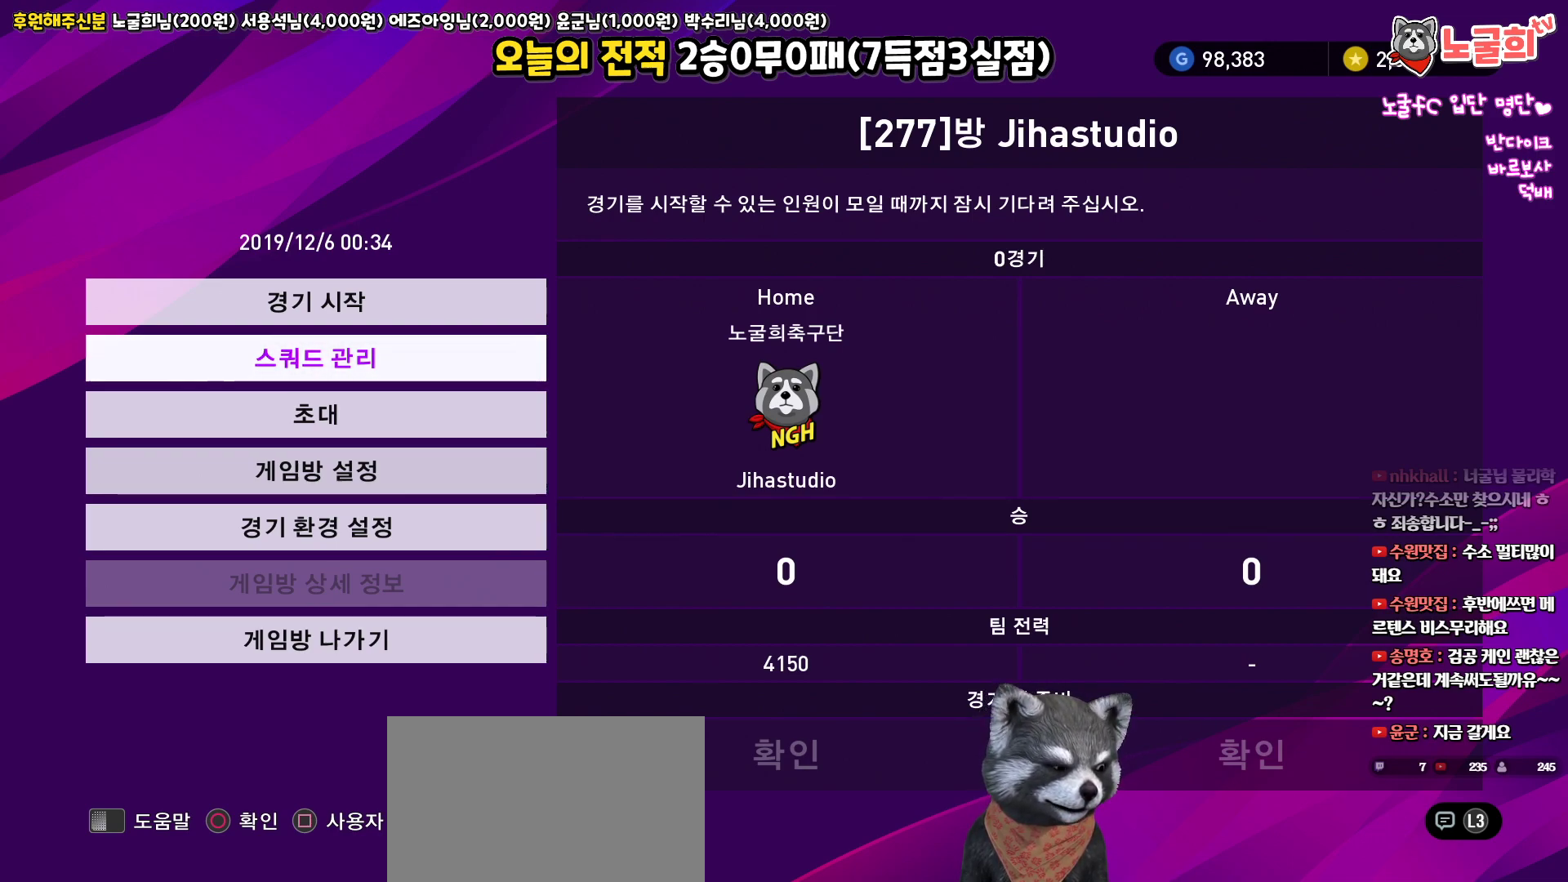
{"buttons": [], "left_stick": "center", "right_stick": "up", "events": []}
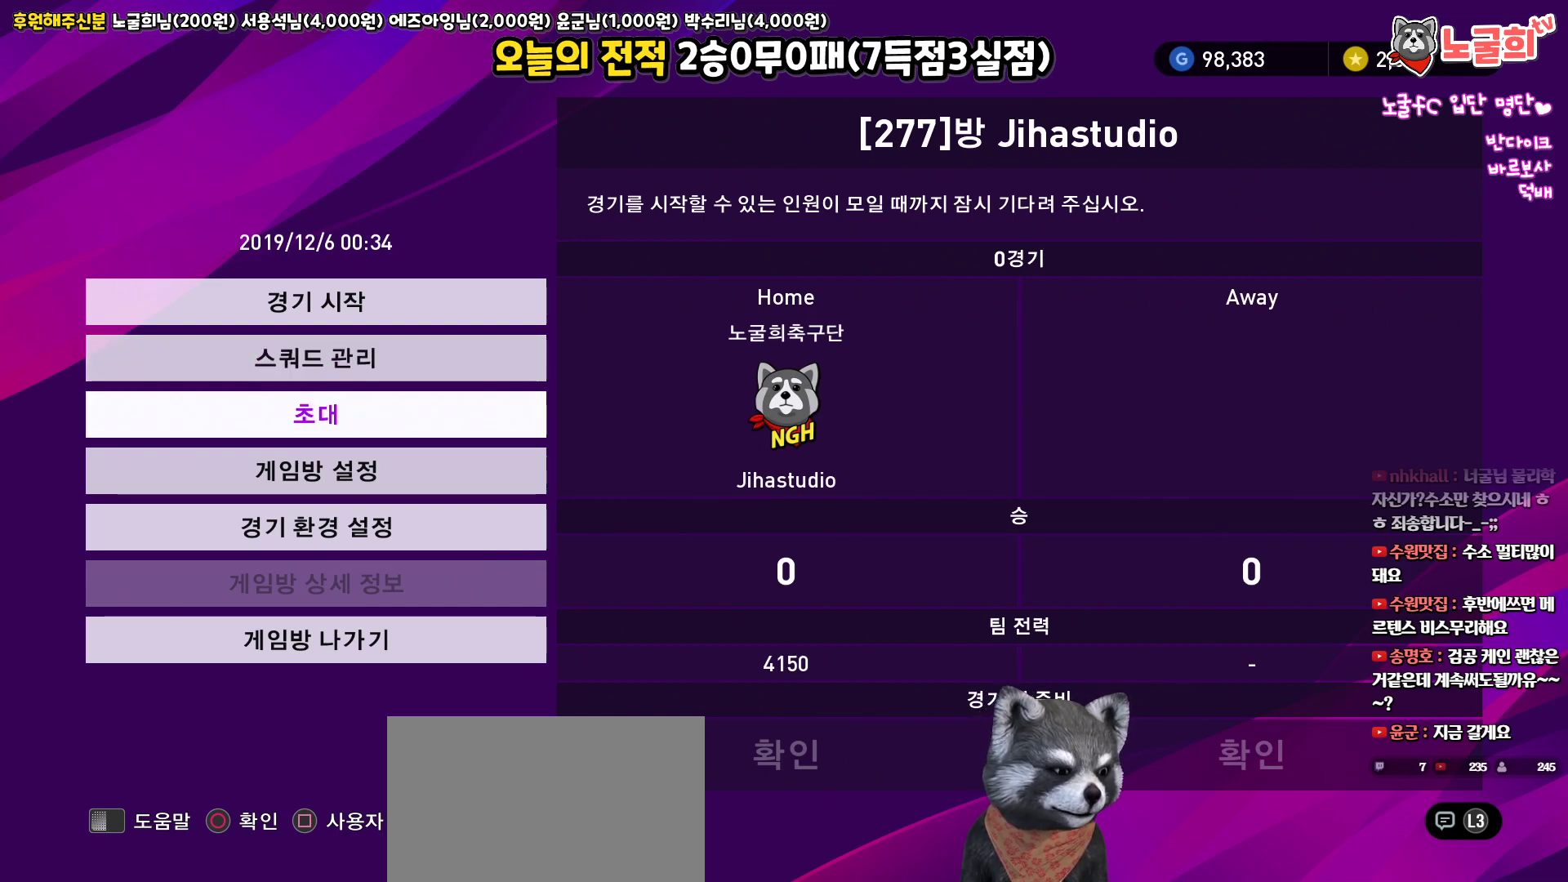
{"buttons": [], "left_stick": "center", "right_stick": "up", "events": []}
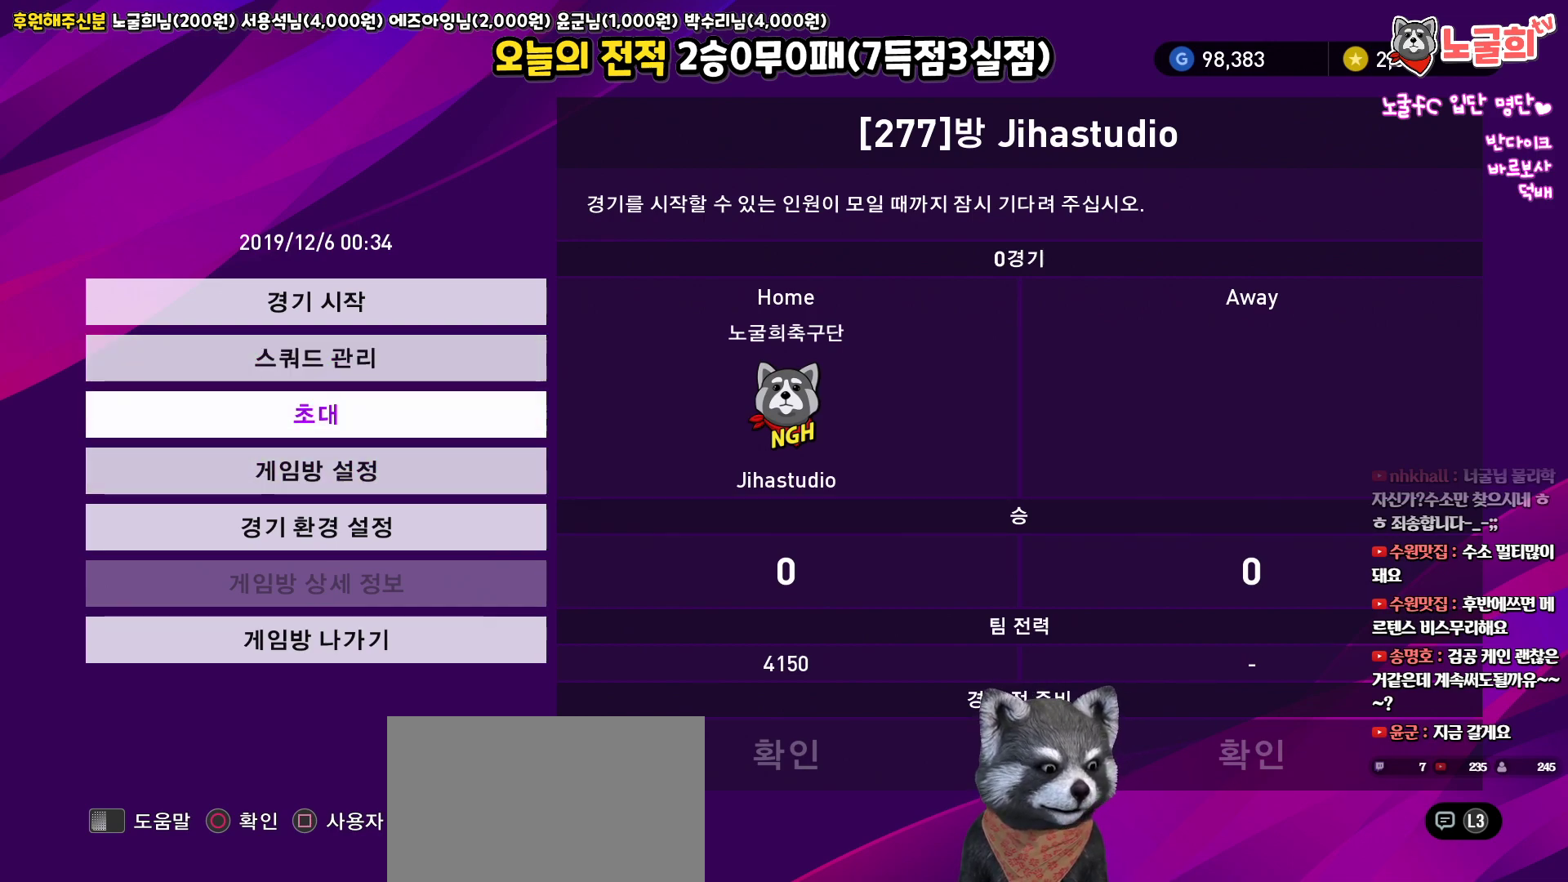
{"buttons": [], "left_stick": "center", "right_stick": "up", "events": [[200, "SQUARE", "down"], [333, "SQUARE", "up"]]}
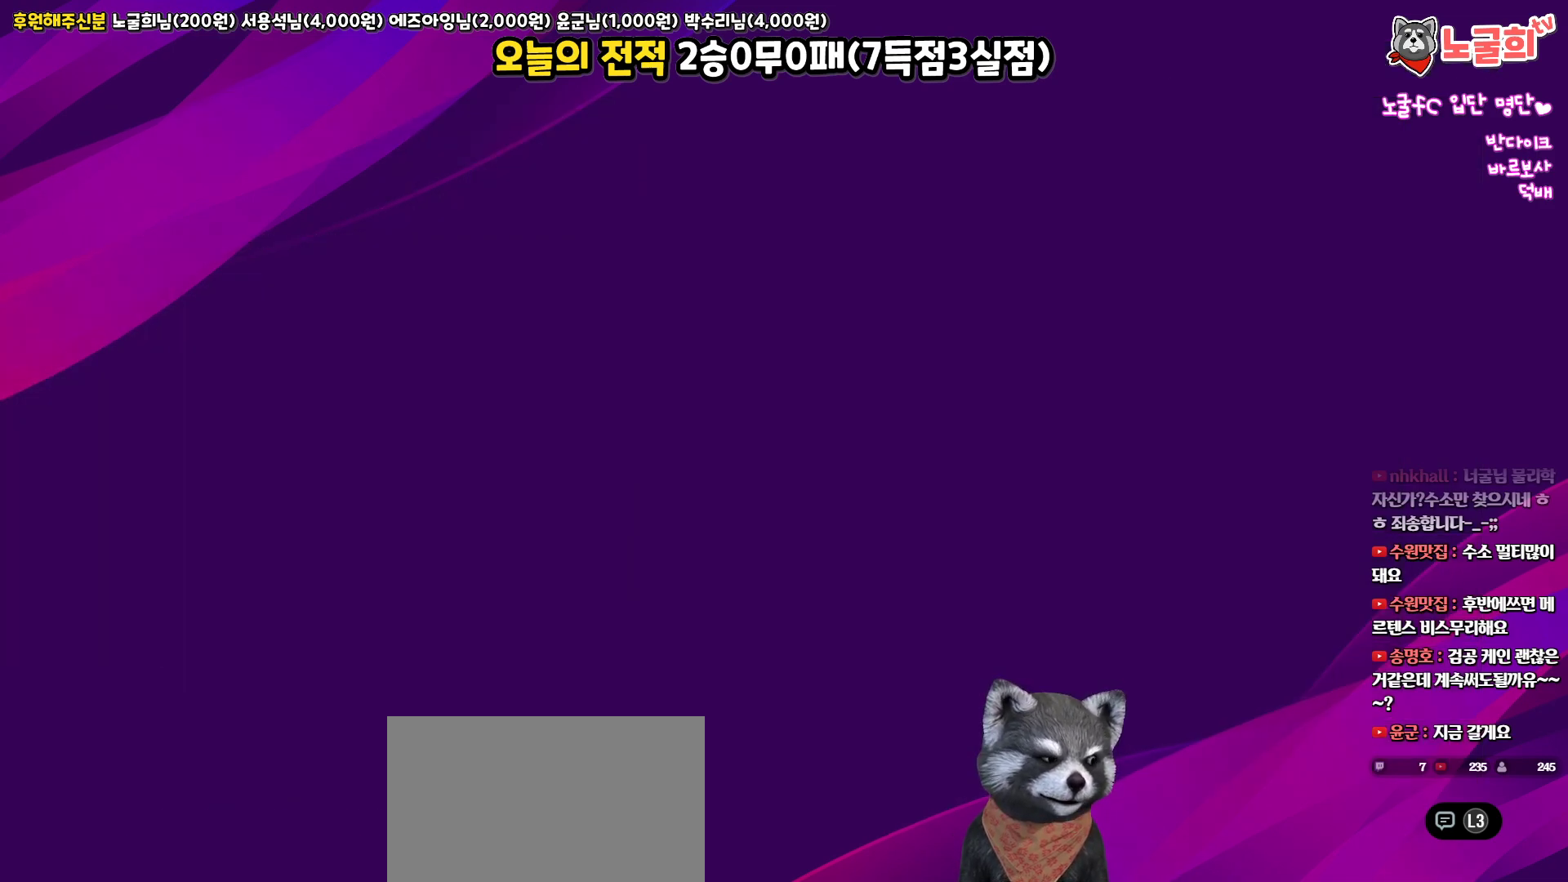
{"buttons": [], "left_stick": "center", "right_stick": "up", "events": []}
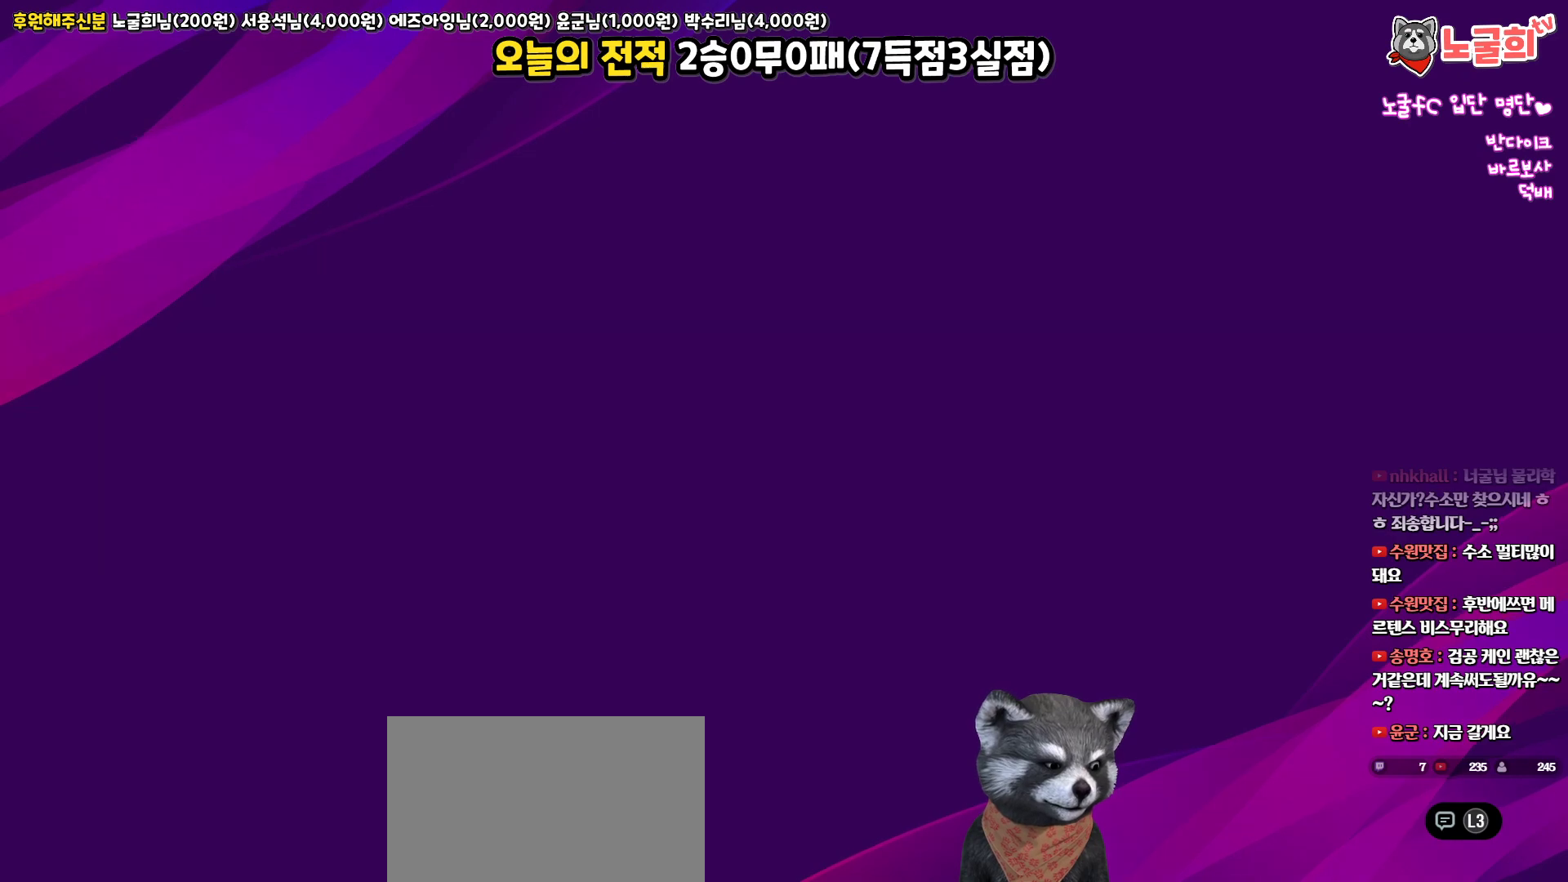
{"buttons": [], "left_stick": "center", "right_stick": "up", "events": []}
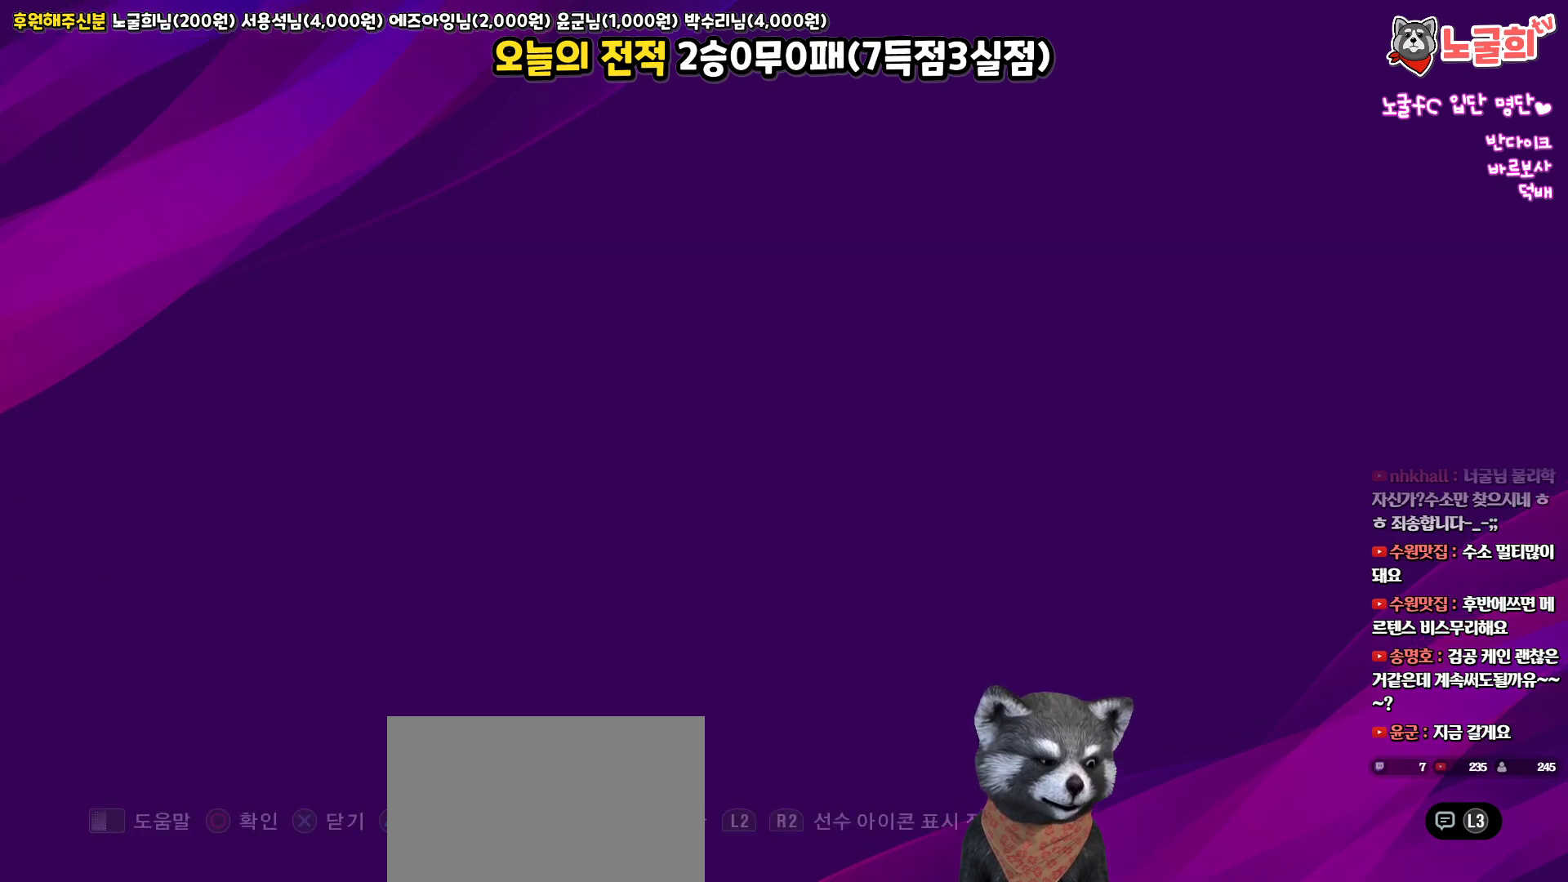
{"buttons": [], "left_stick": "center", "right_stick": "up", "events": []}
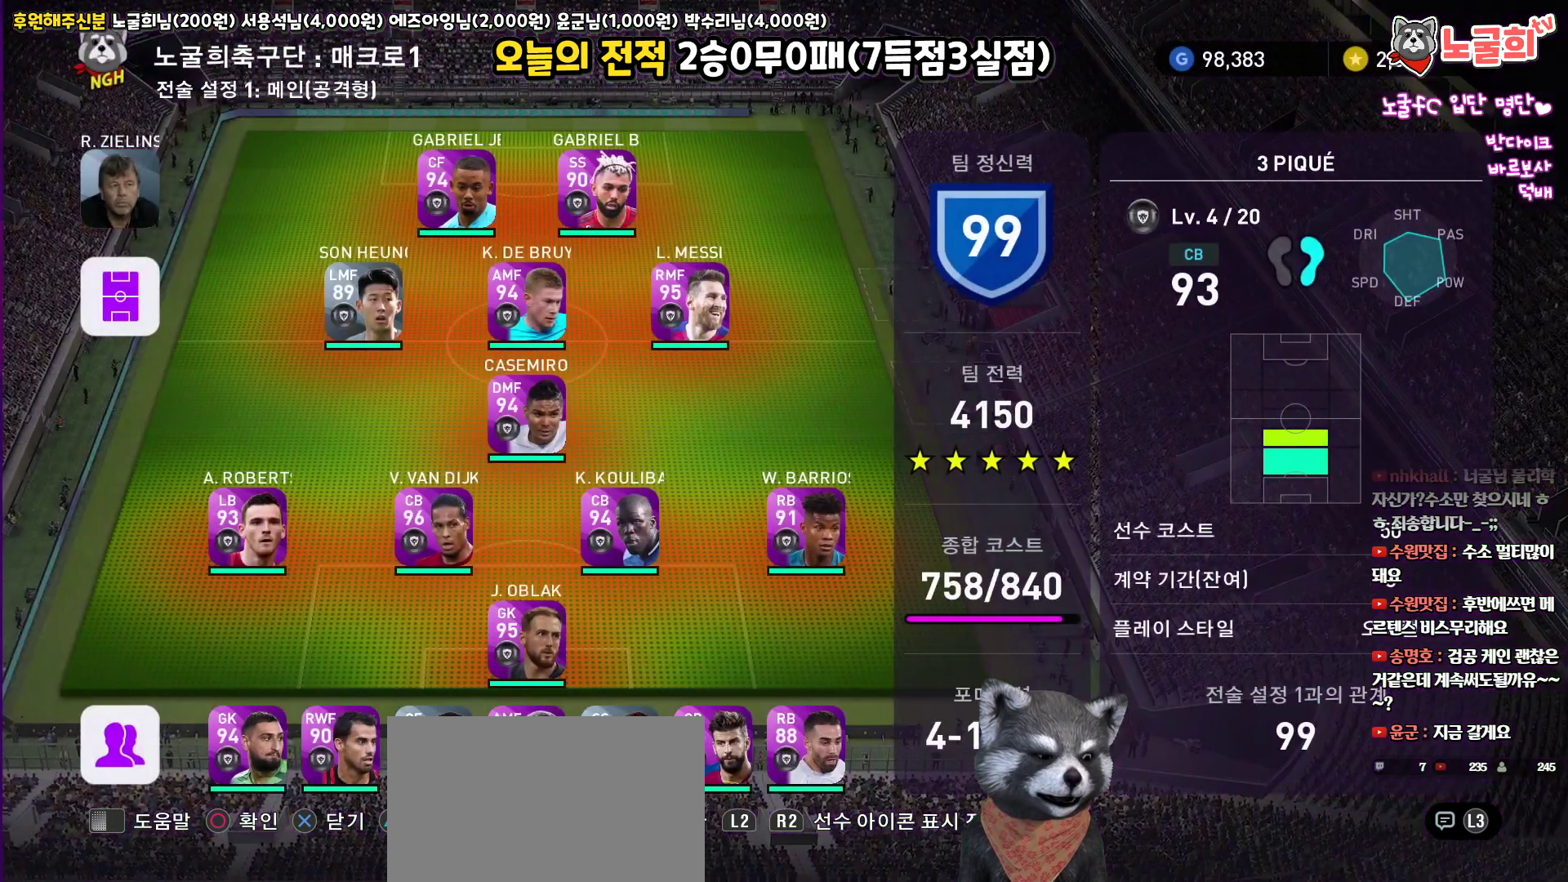
{"buttons": [], "left_stick": "center", "right_stick": "up", "events": []}
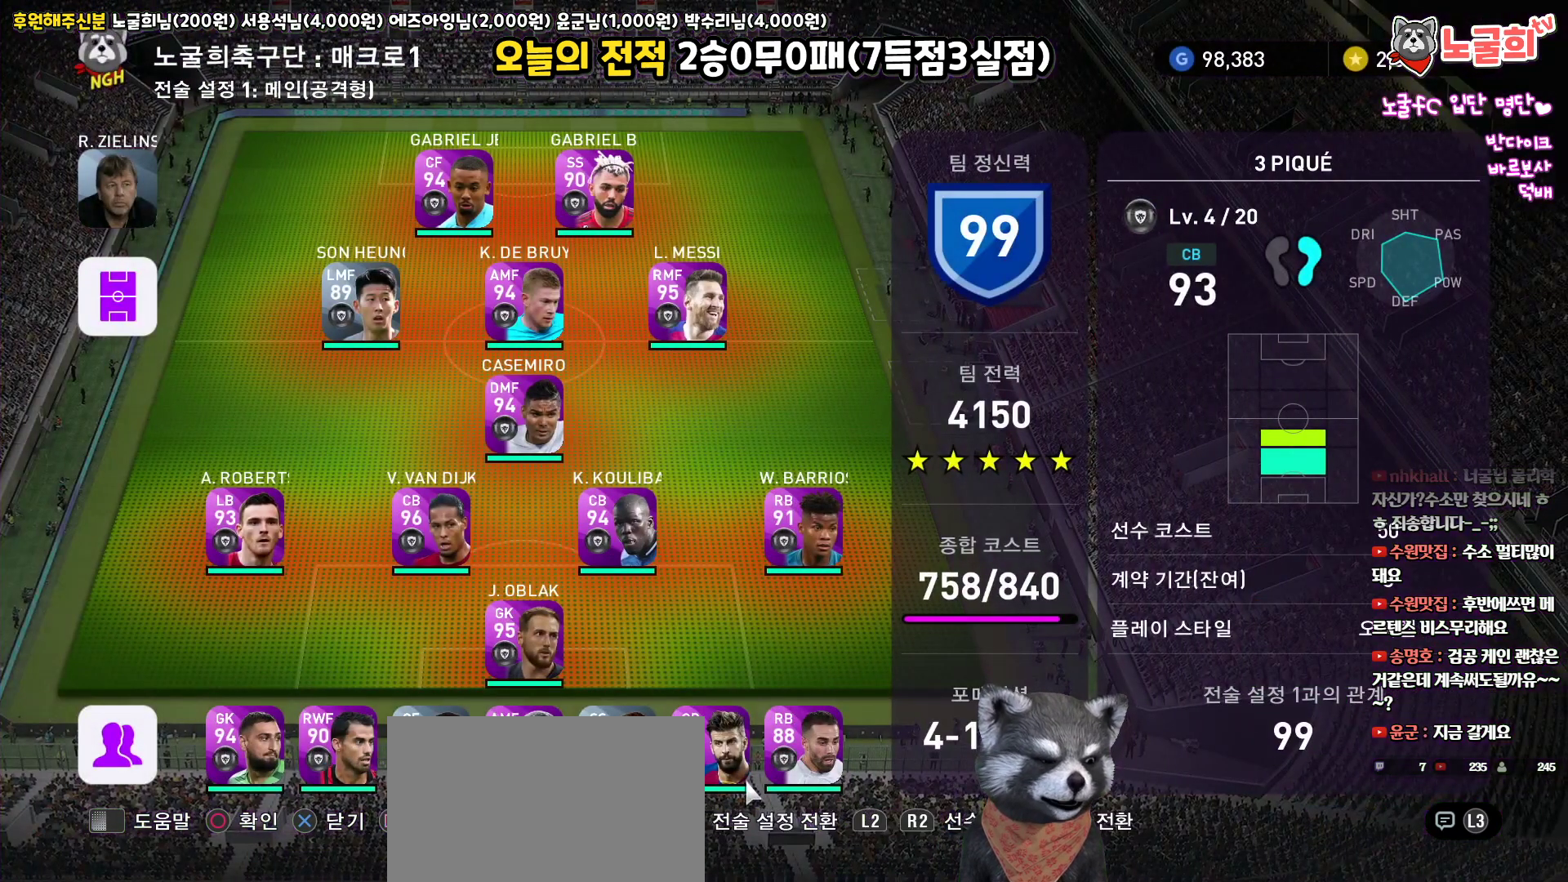
{"buttons": [], "left_stick": "center", "right_stick": "up", "events": []}
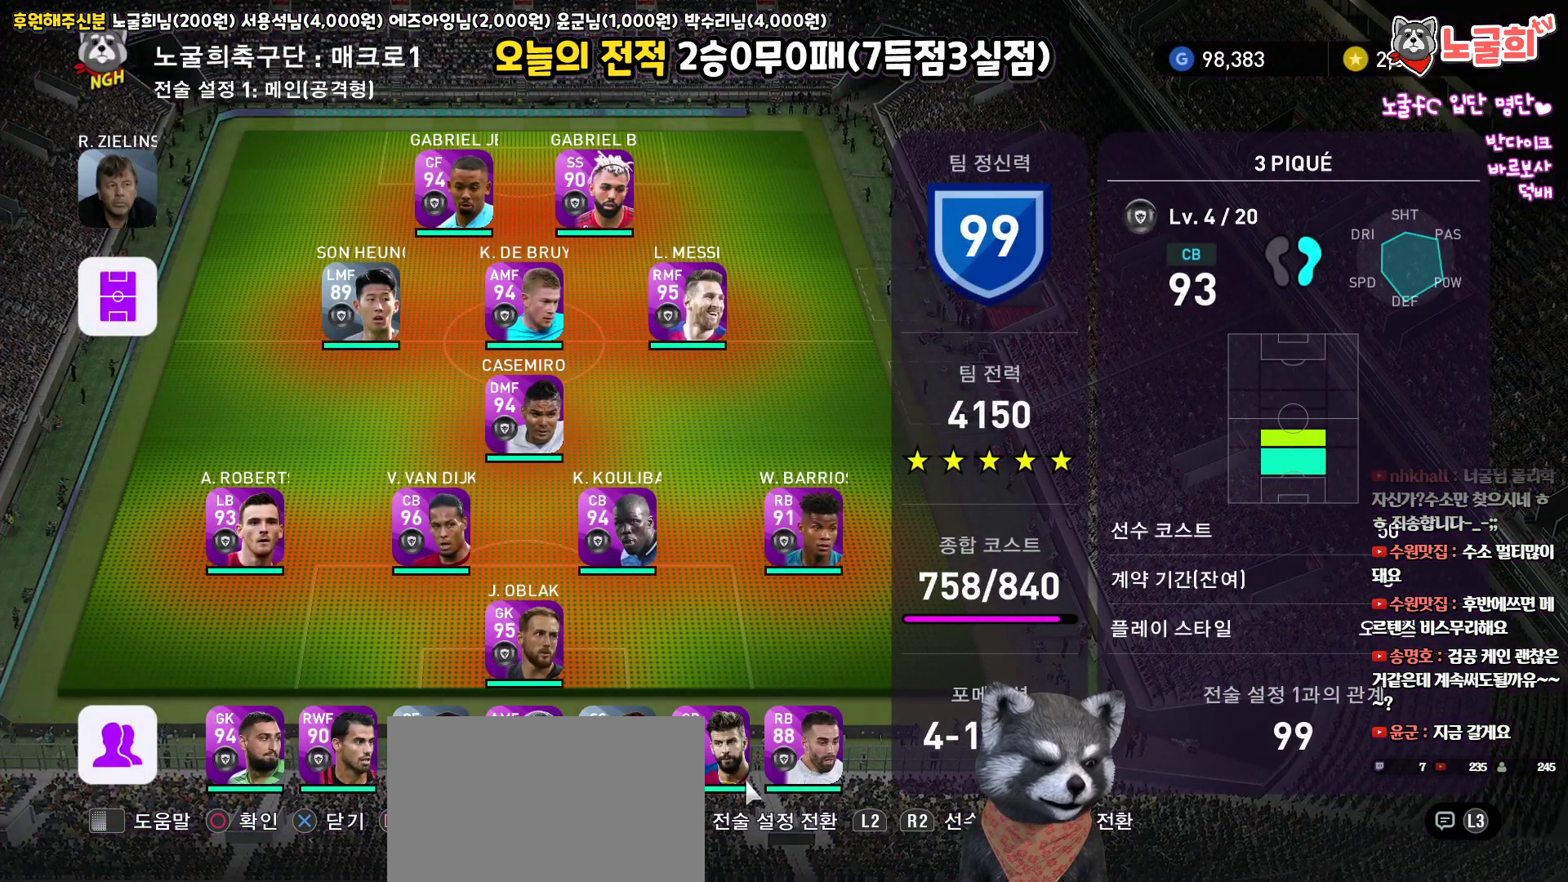
{"buttons": [], "left_stick": "center", "right_stick": "up", "events": []}
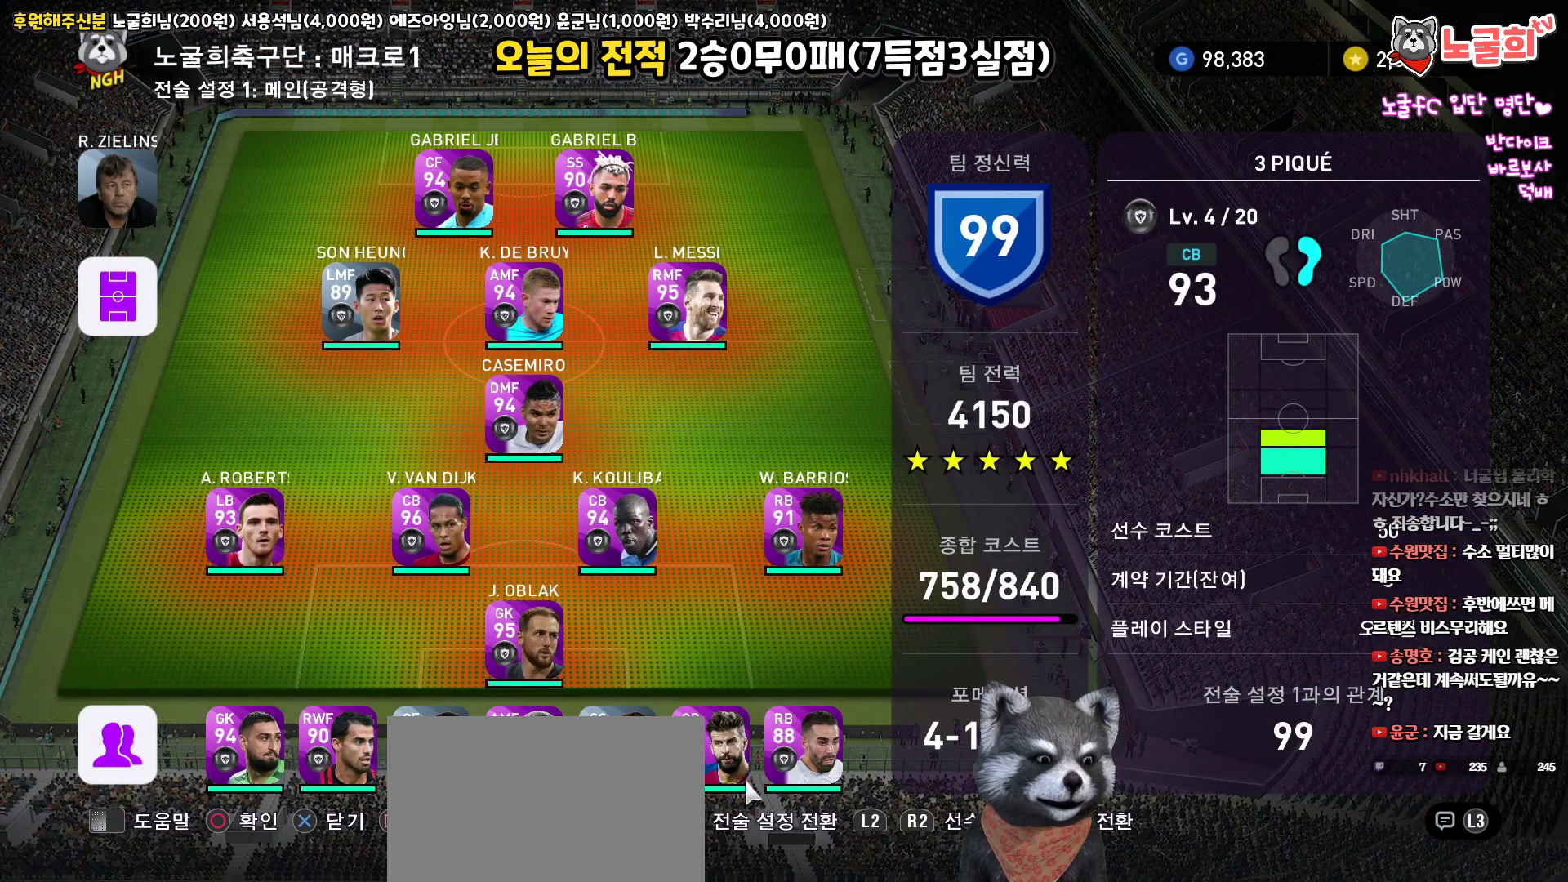
{"buttons": [], "left_stick": "center", "right_stick": "up", "events": []}
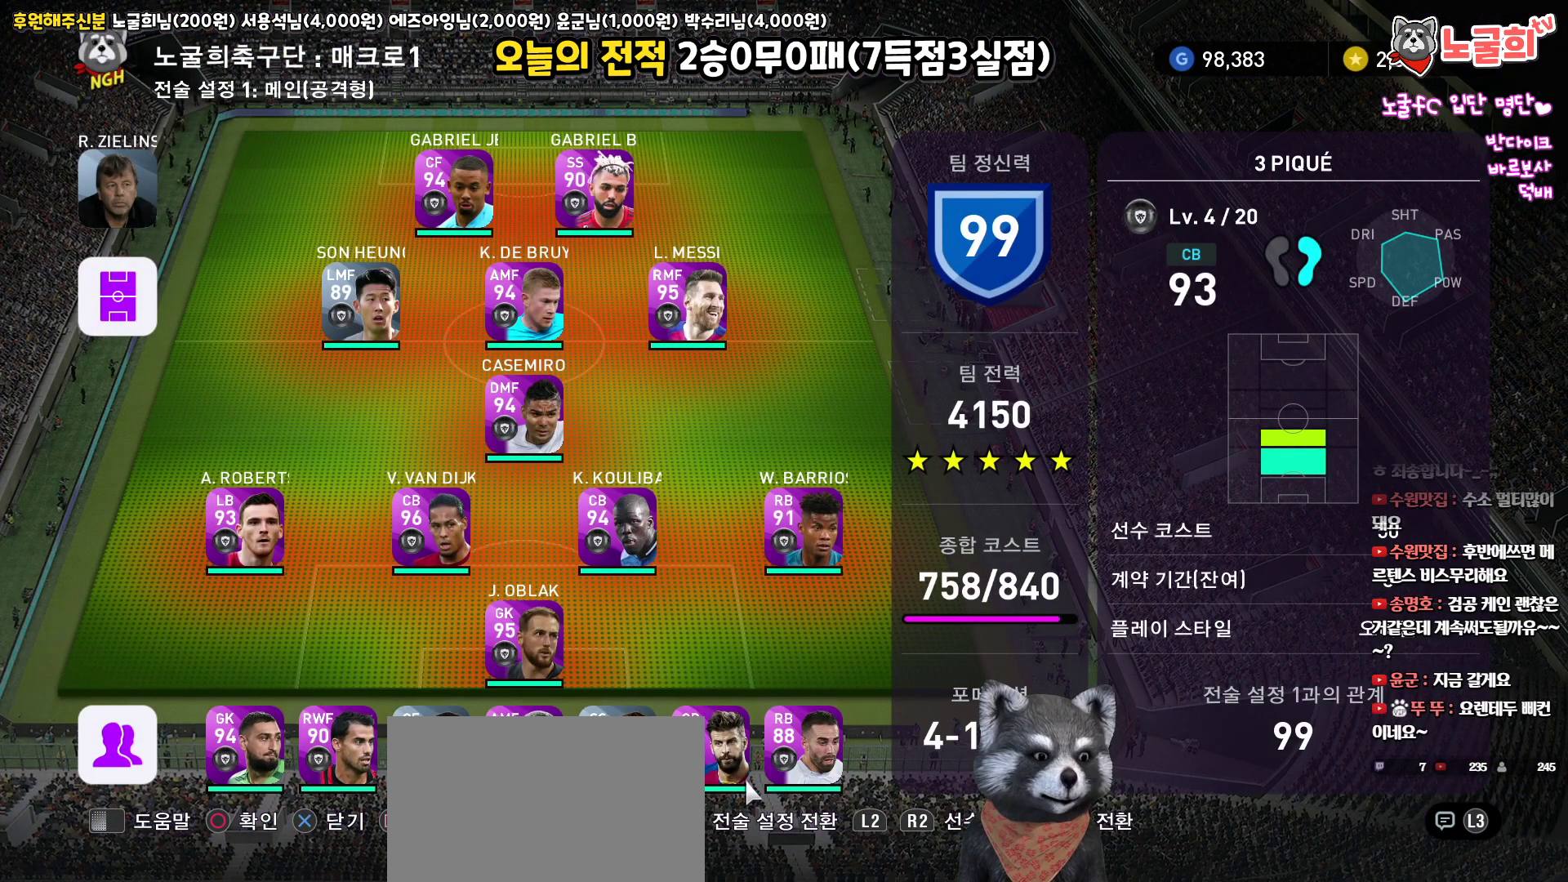
{"buttons": [], "left_stick": "center", "right_stick": "up", "events": [[267, "R2", "down"], [467, "R2", "up"]]}
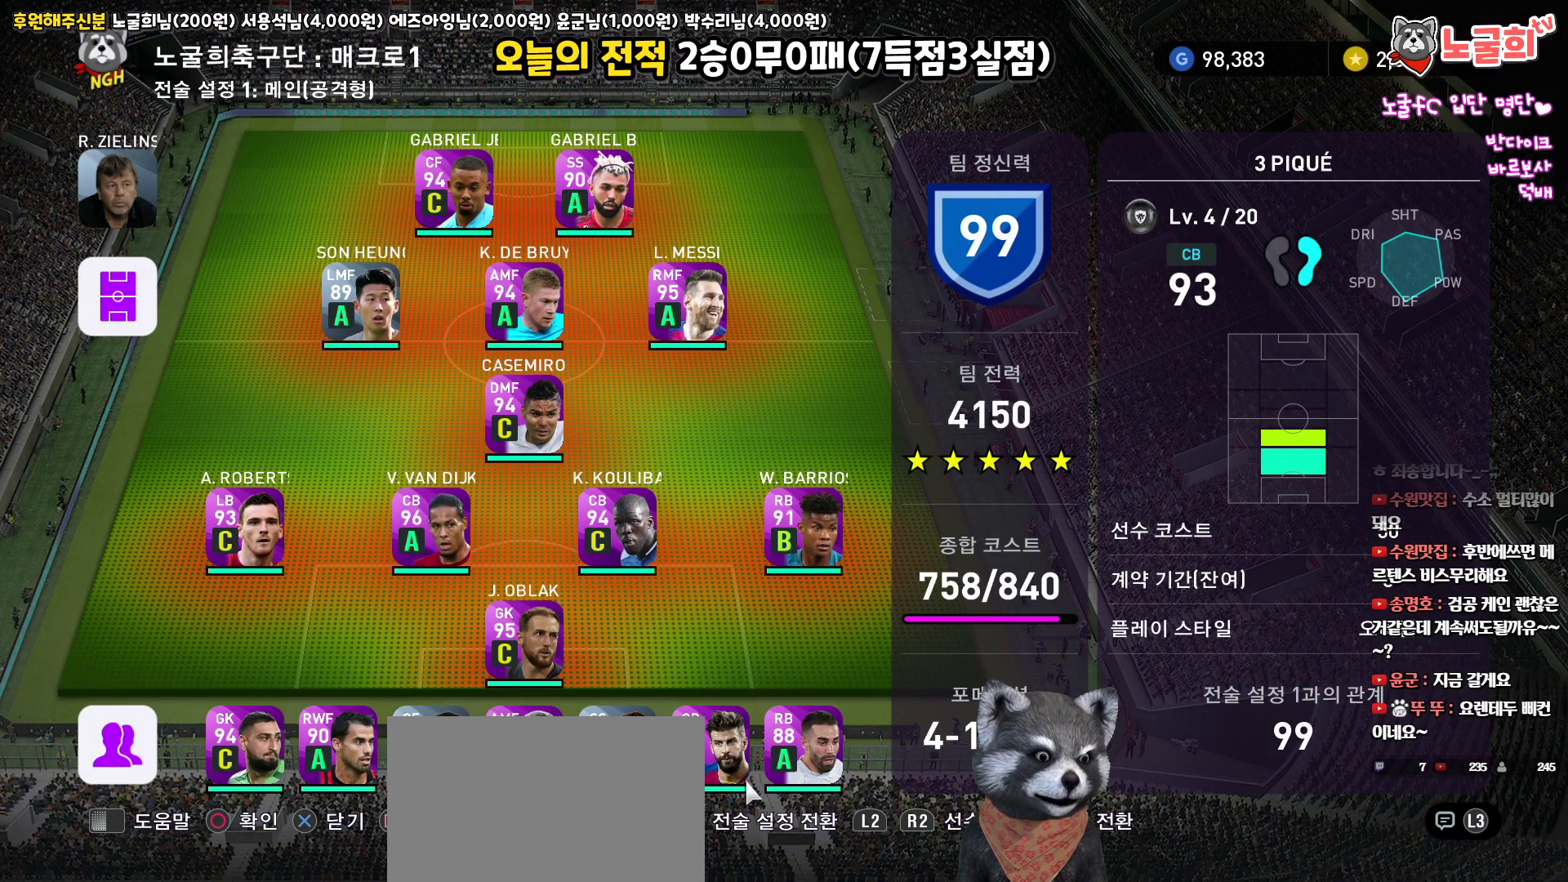
{"buttons": [], "left_stick": "center", "right_stick": "up", "events": []}
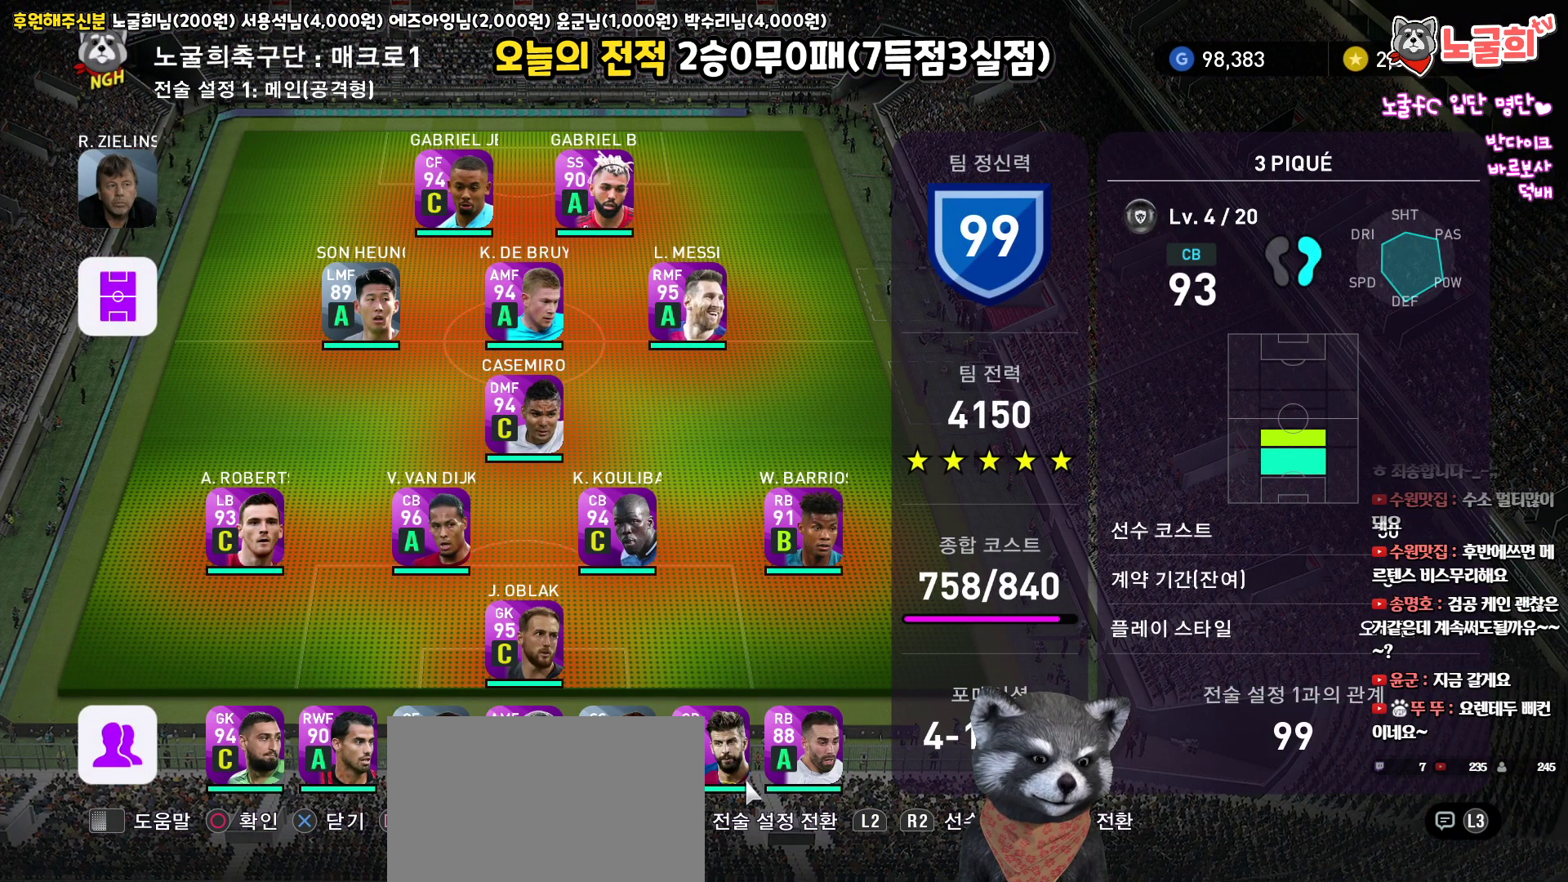
{"buttons": [], "left_stick": "center", "right_stick": "up", "events": []}
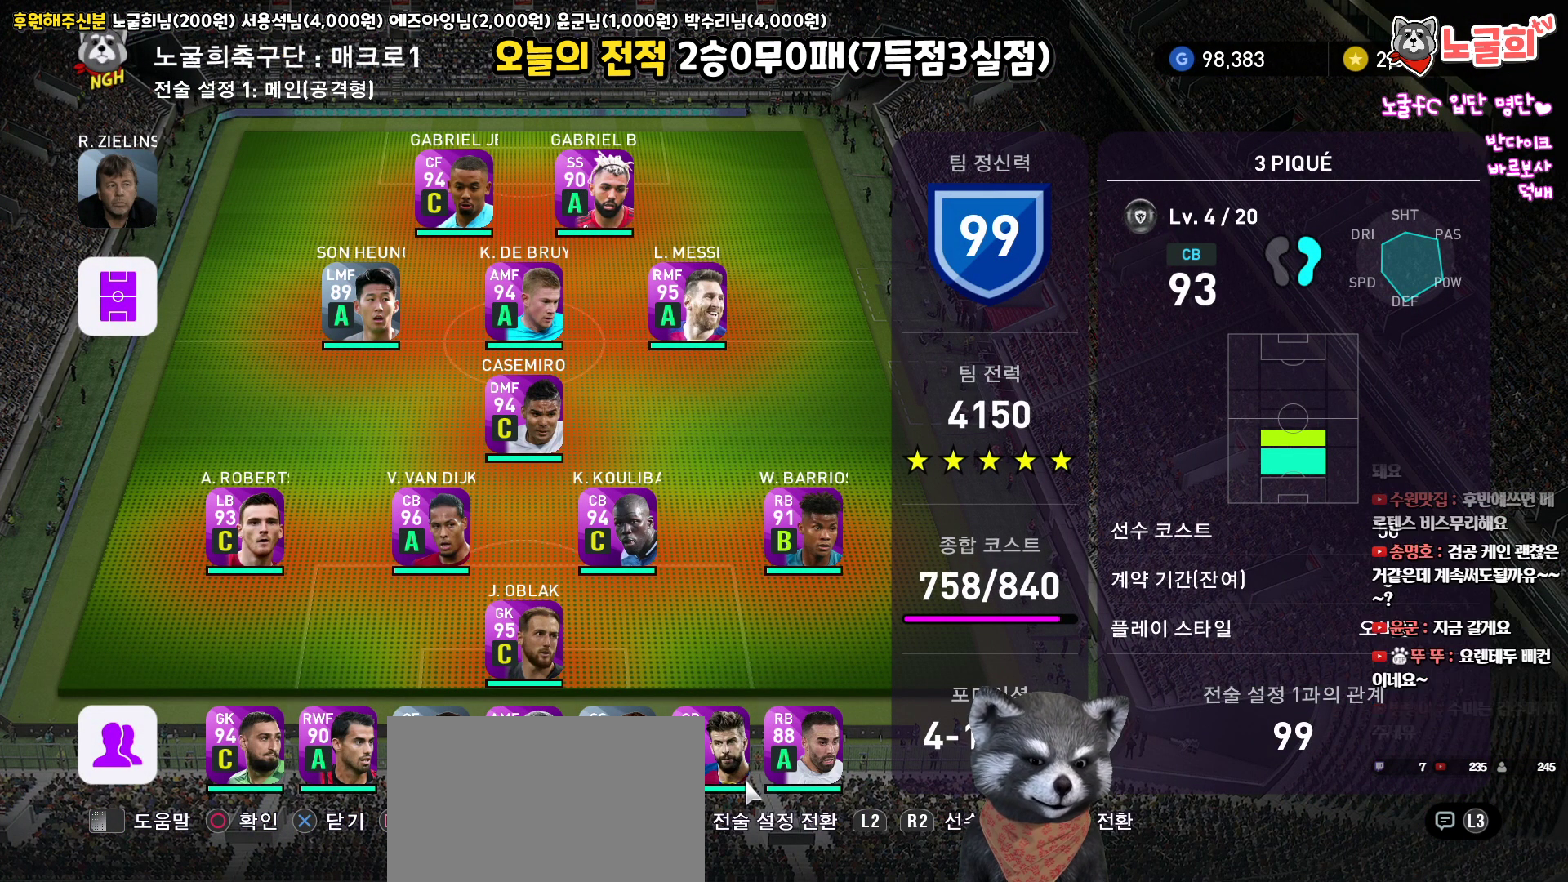
{"buttons": [], "left_stick": "center", "right_stick": "up", "events": []}
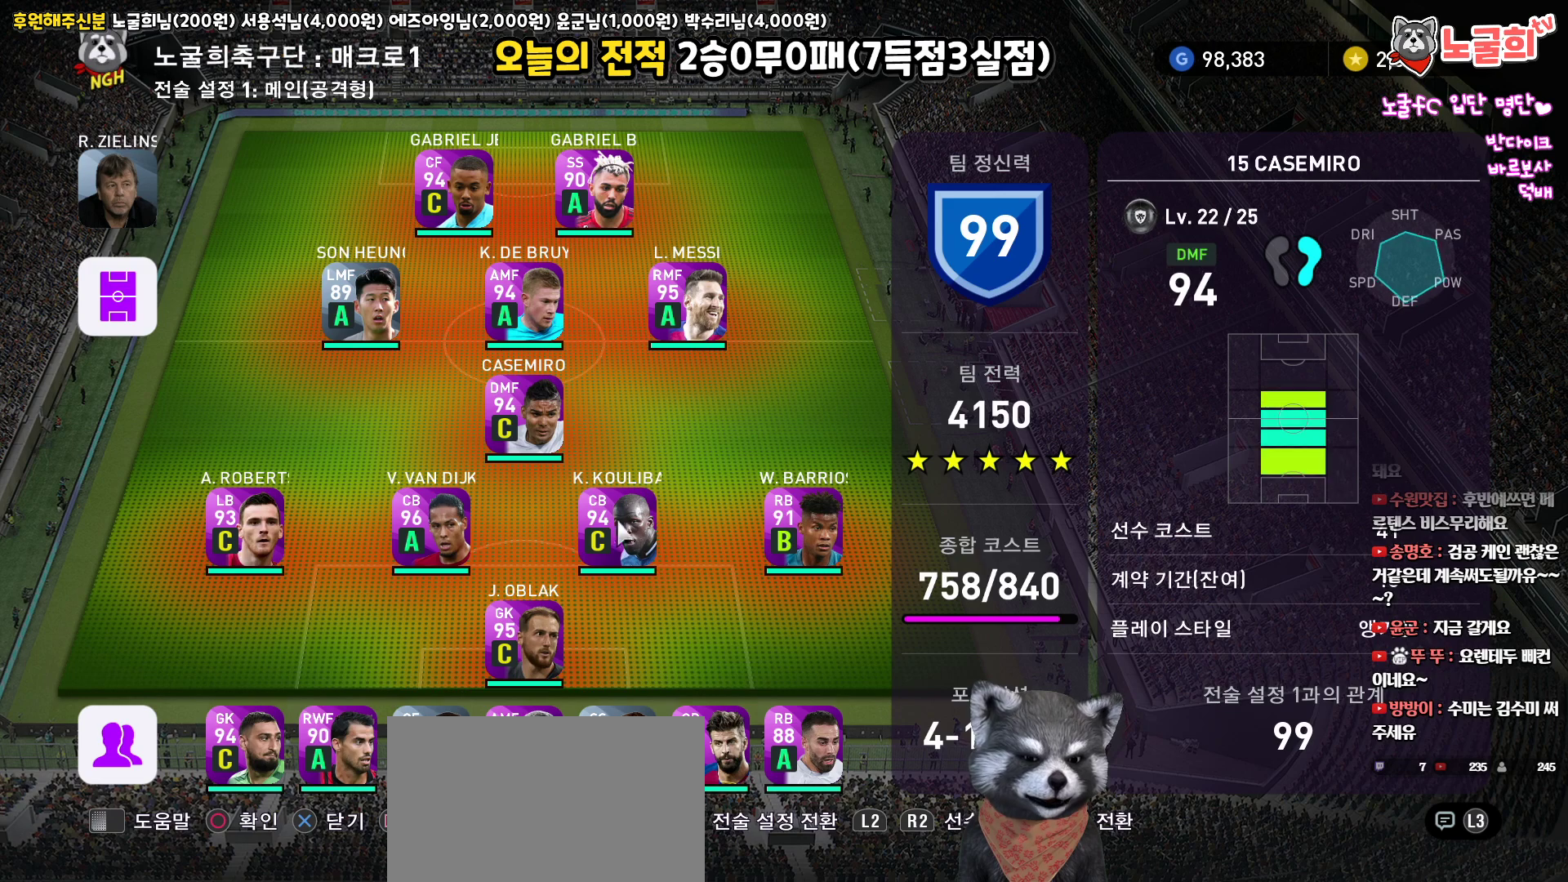
{"buttons": [], "left_stick": "center", "right_stick": "up", "events": []}
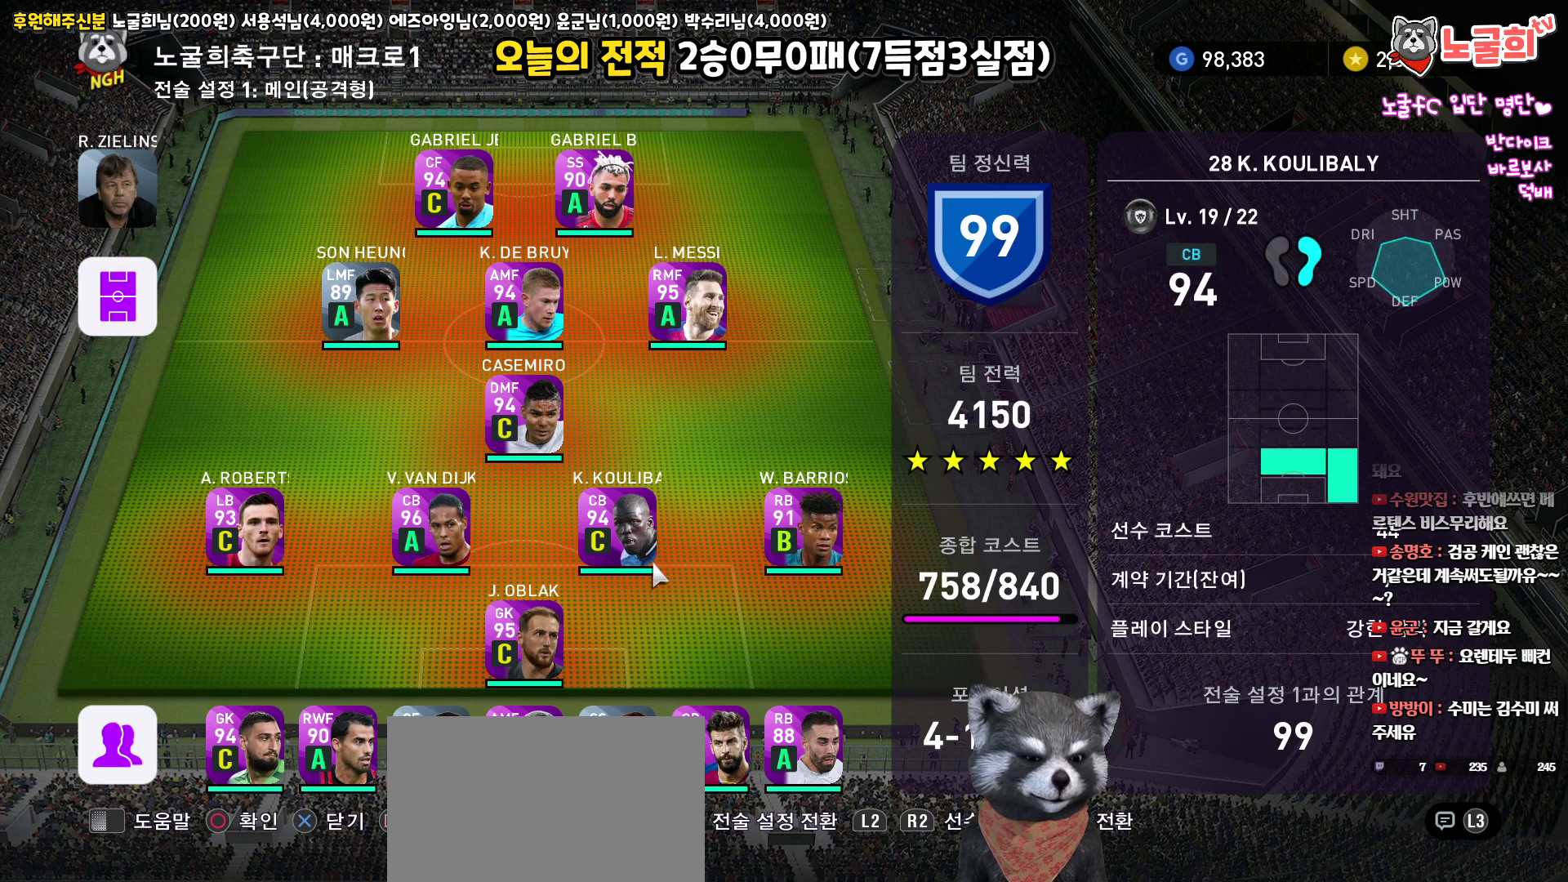
{"buttons": ["SQUARE"], "left_stick": "center", "right_stick": "up", "events": [[433, "SQUARE", "down"]]}
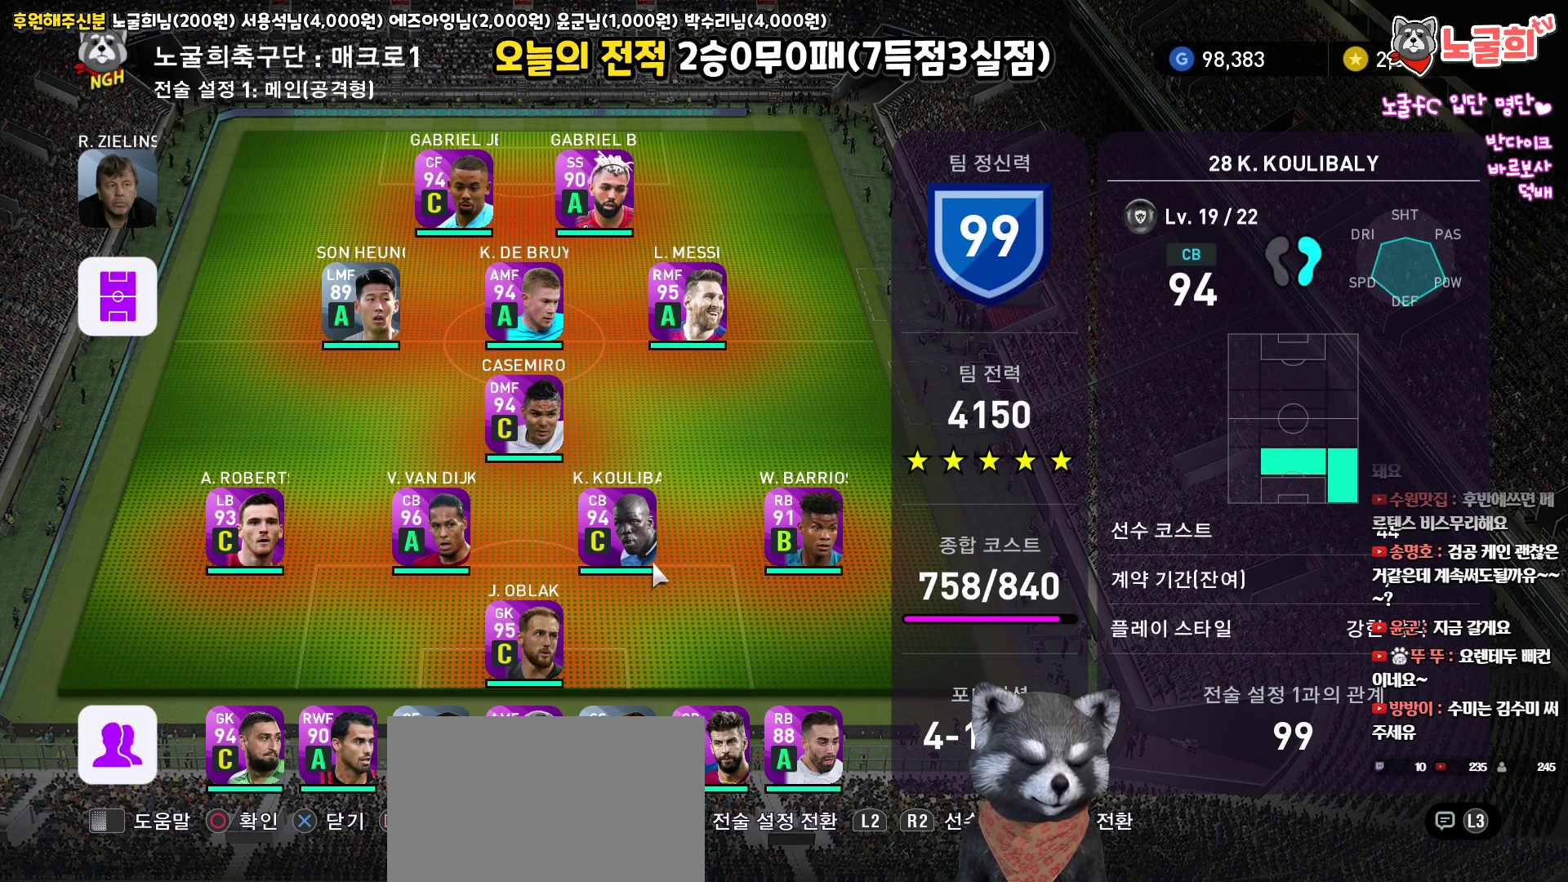
{"buttons": [], "left_stick": "center", "right_stick": "up", "events": [[33, "SQUARE", "up"]]}
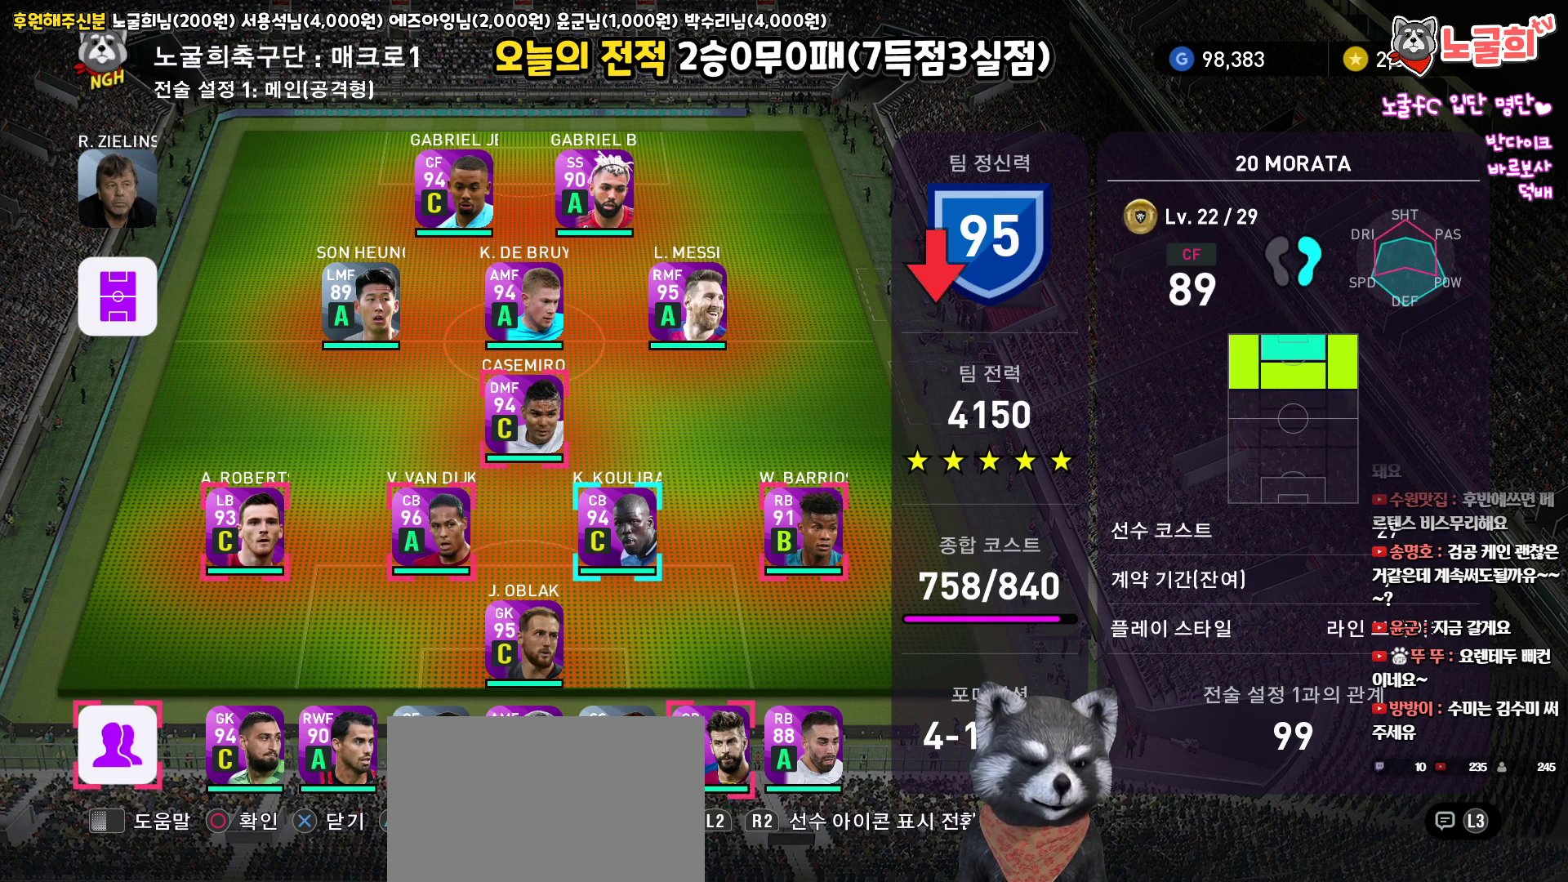
{"buttons": [], "left_stick": "center", "right_stick": "up", "events": []}
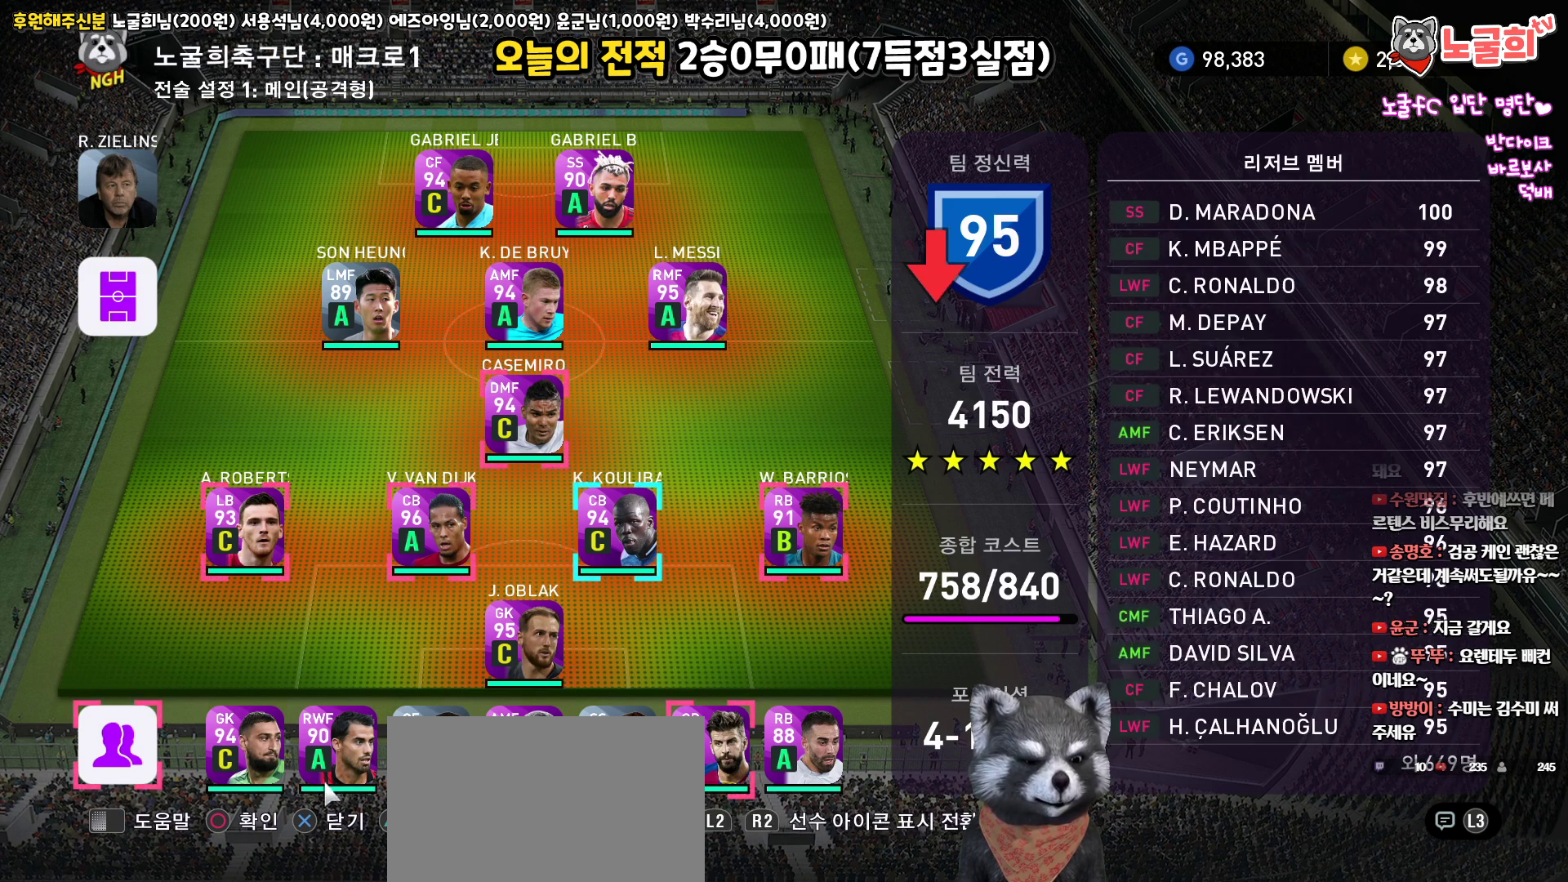
{"buttons": [], "left_stick": "center", "right_stick": "up", "events": [[233, "SQUARE", "down"], [367, "SQUARE", "up"]]}
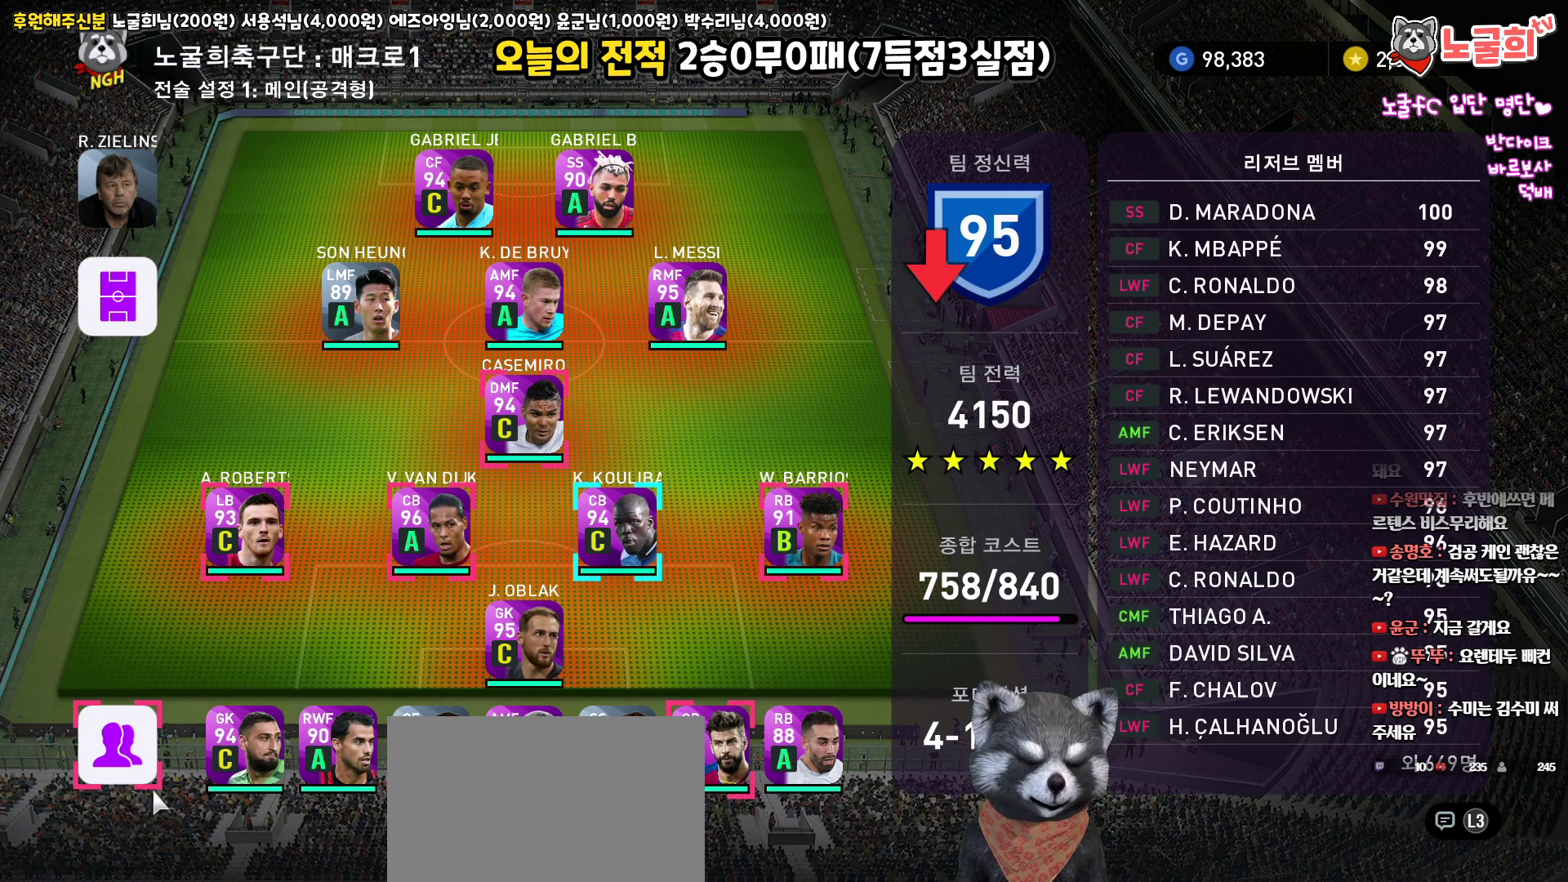
{"buttons": [], "left_stick": "center", "right_stick": "up", "events": []}
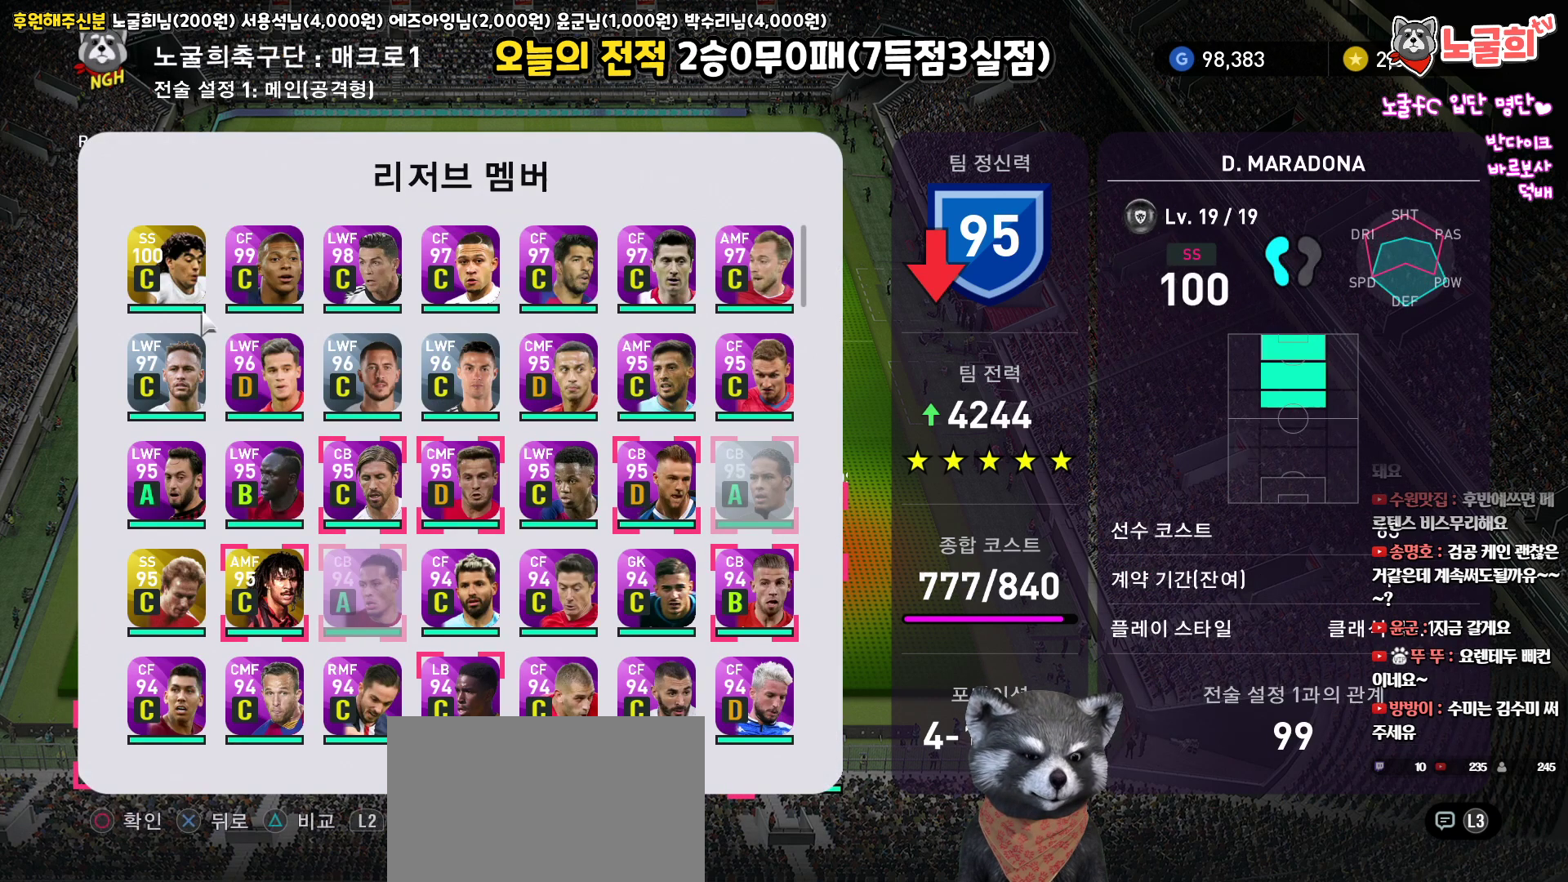
{"buttons": ["R3"], "left_stick": "center", "right_stick": "up", "events": [[483, "R3", "down"]]}
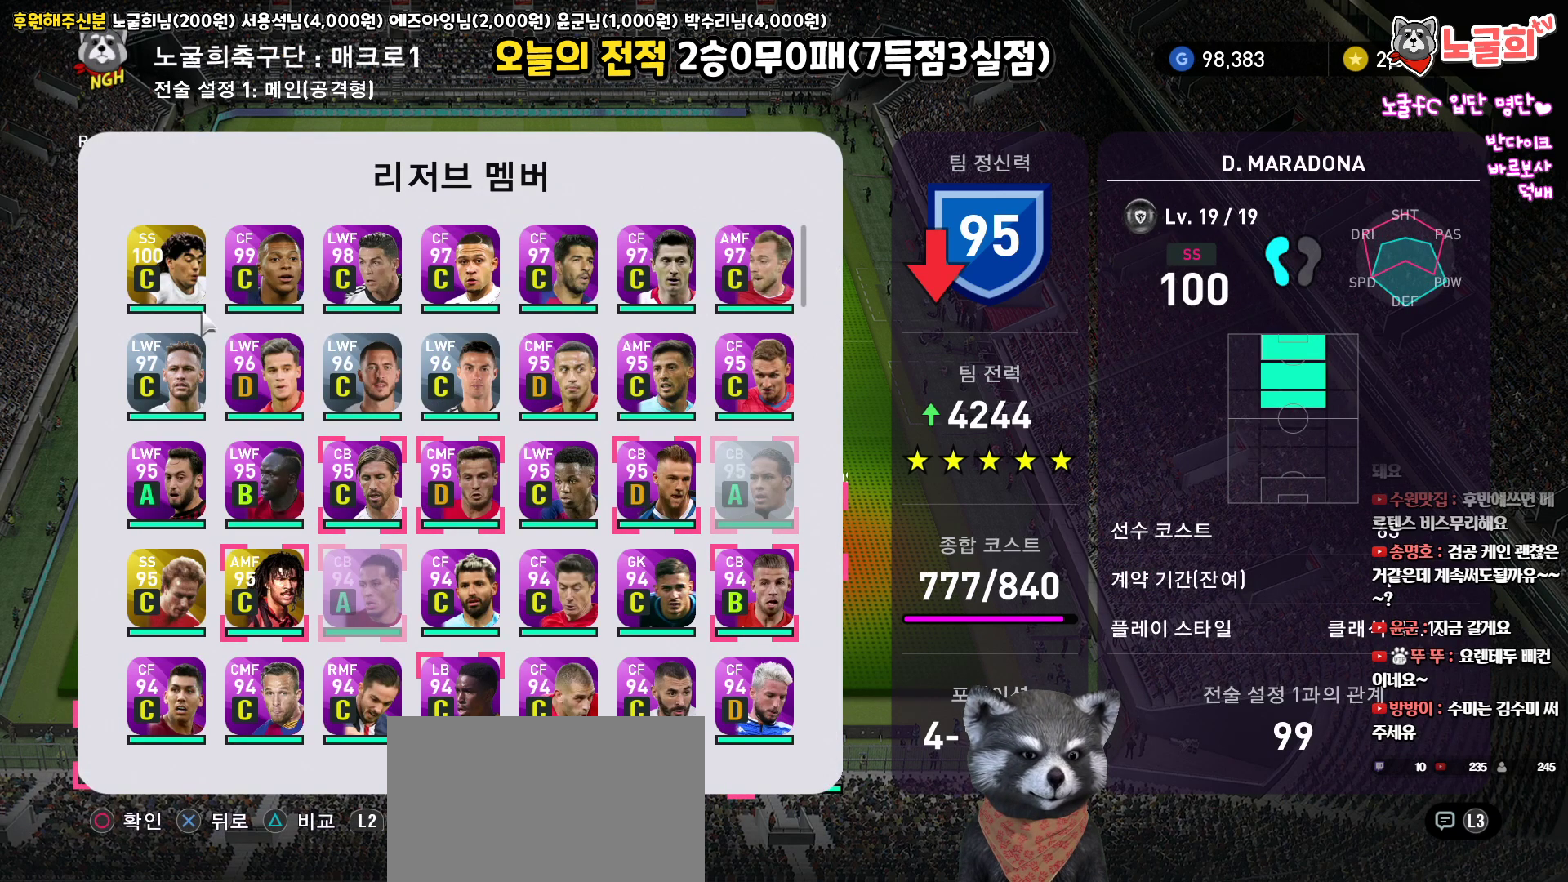
{"buttons": [], "left_stick": "center", "right_stick": "up", "events": [[117, "R3", "up"]]}